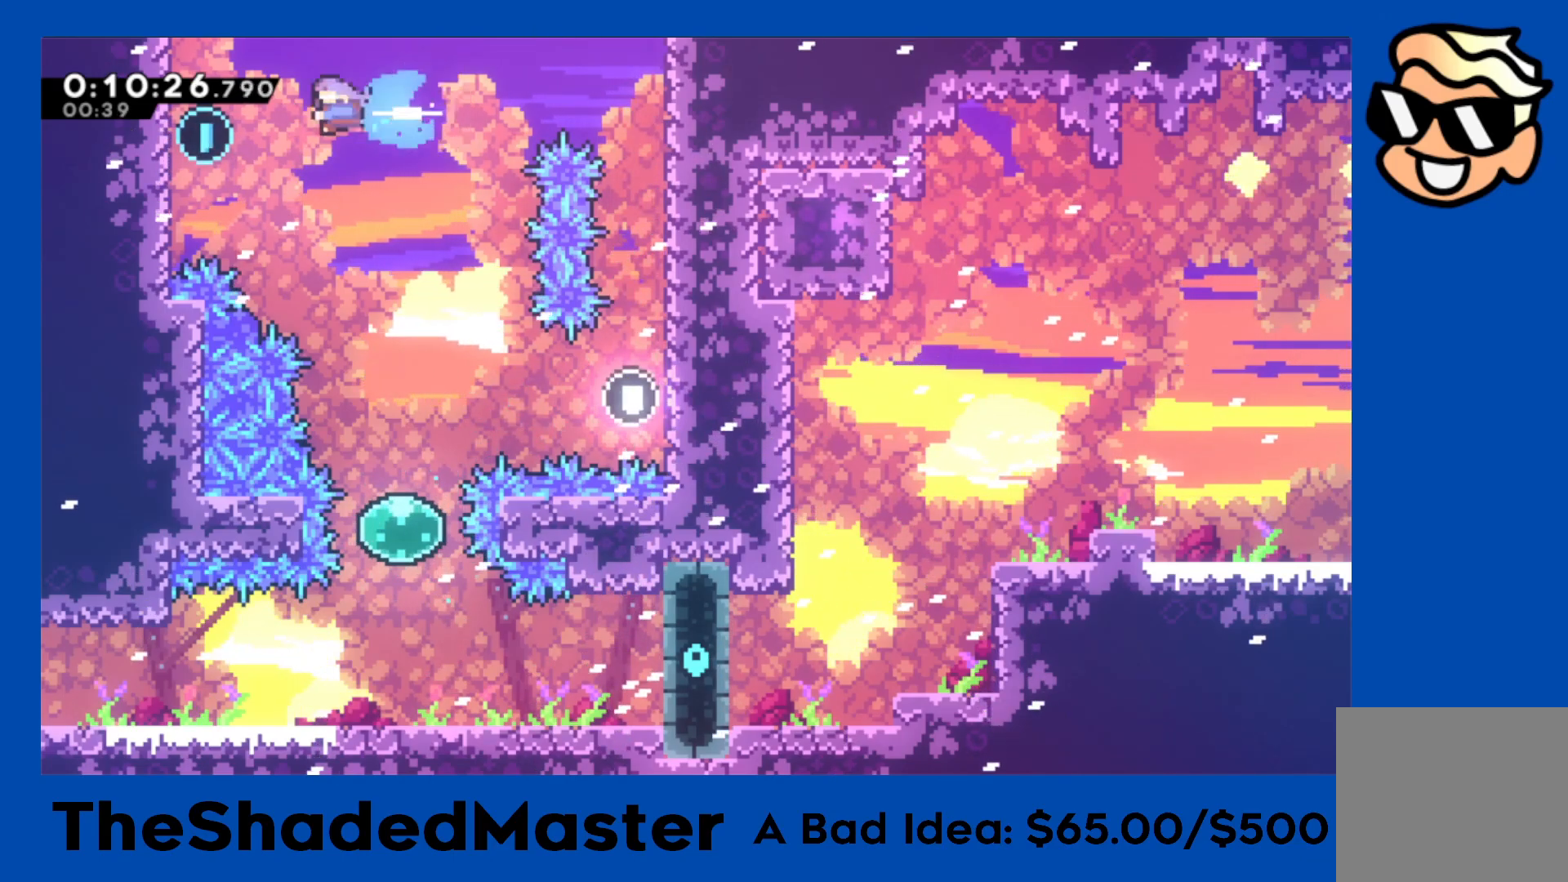
Gameplay with a controller (PlayStation layout); each line is a JSON object with the inputs held at the frame after it. "events" lists button and stick changes between this image and that frame as [ms after this image, input, new state], when the widget could be followed in between. Not read: right_stick.
{"buttons": ["R1", "DPAD_RIGHT"], "left_stick": "center", "events": [[50, "SQUARE", "up"], [217, "DPAD_LEFT", "up"], [267, "CROSS", "down"], [267, "DPAD_RIGHT", "down"], [350, "CROSS", "up"]]}
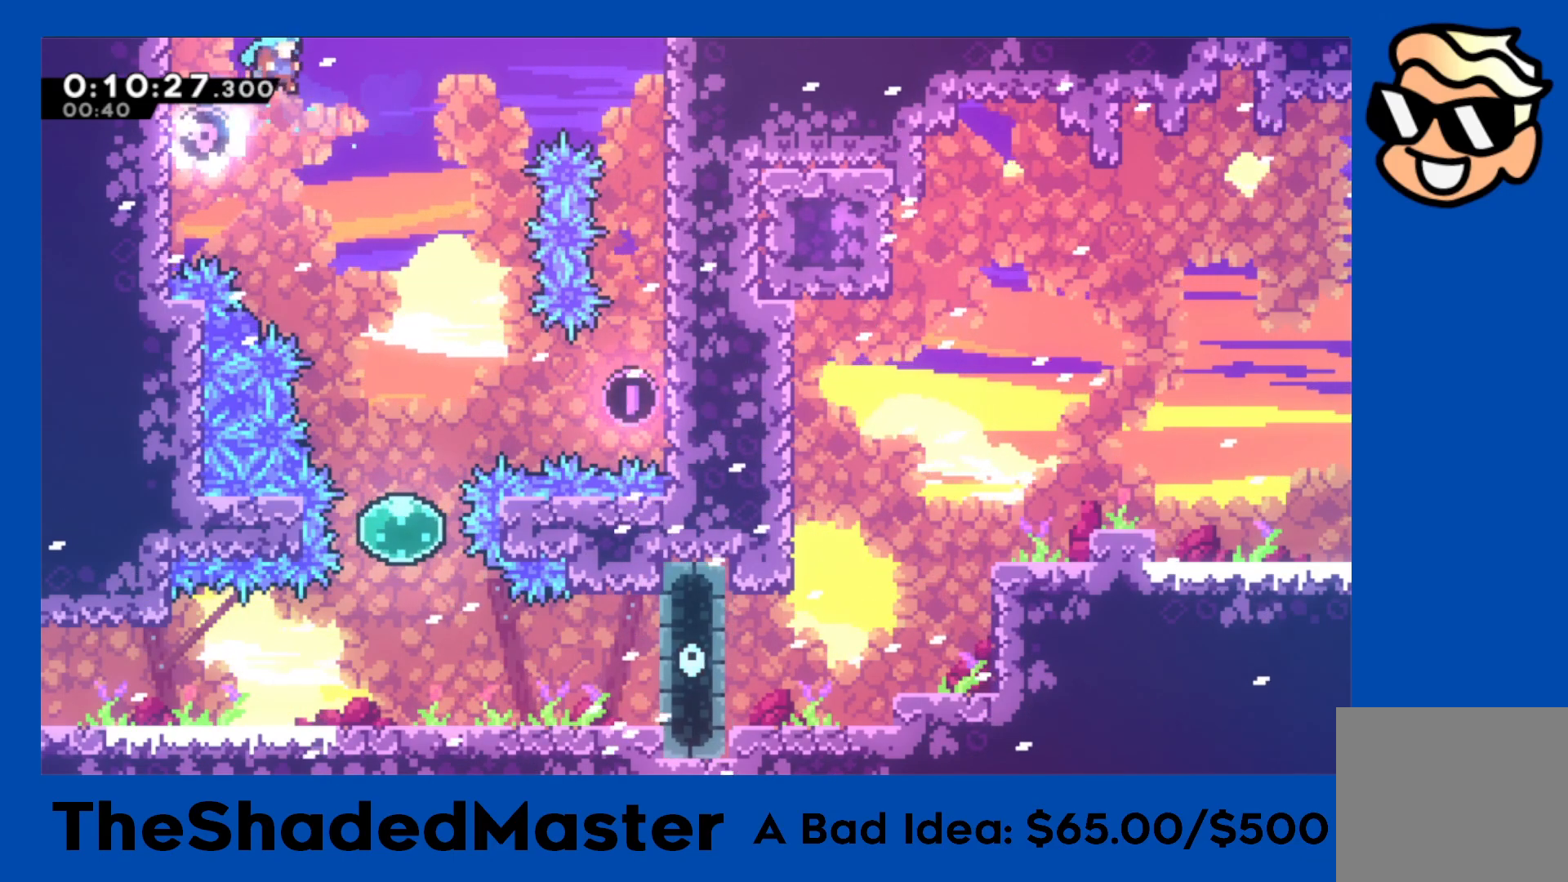
{"buttons": [], "left_stick": "center", "events": [[33, "R1", "up"], [250, "DPAD_RIGHT", "up"]]}
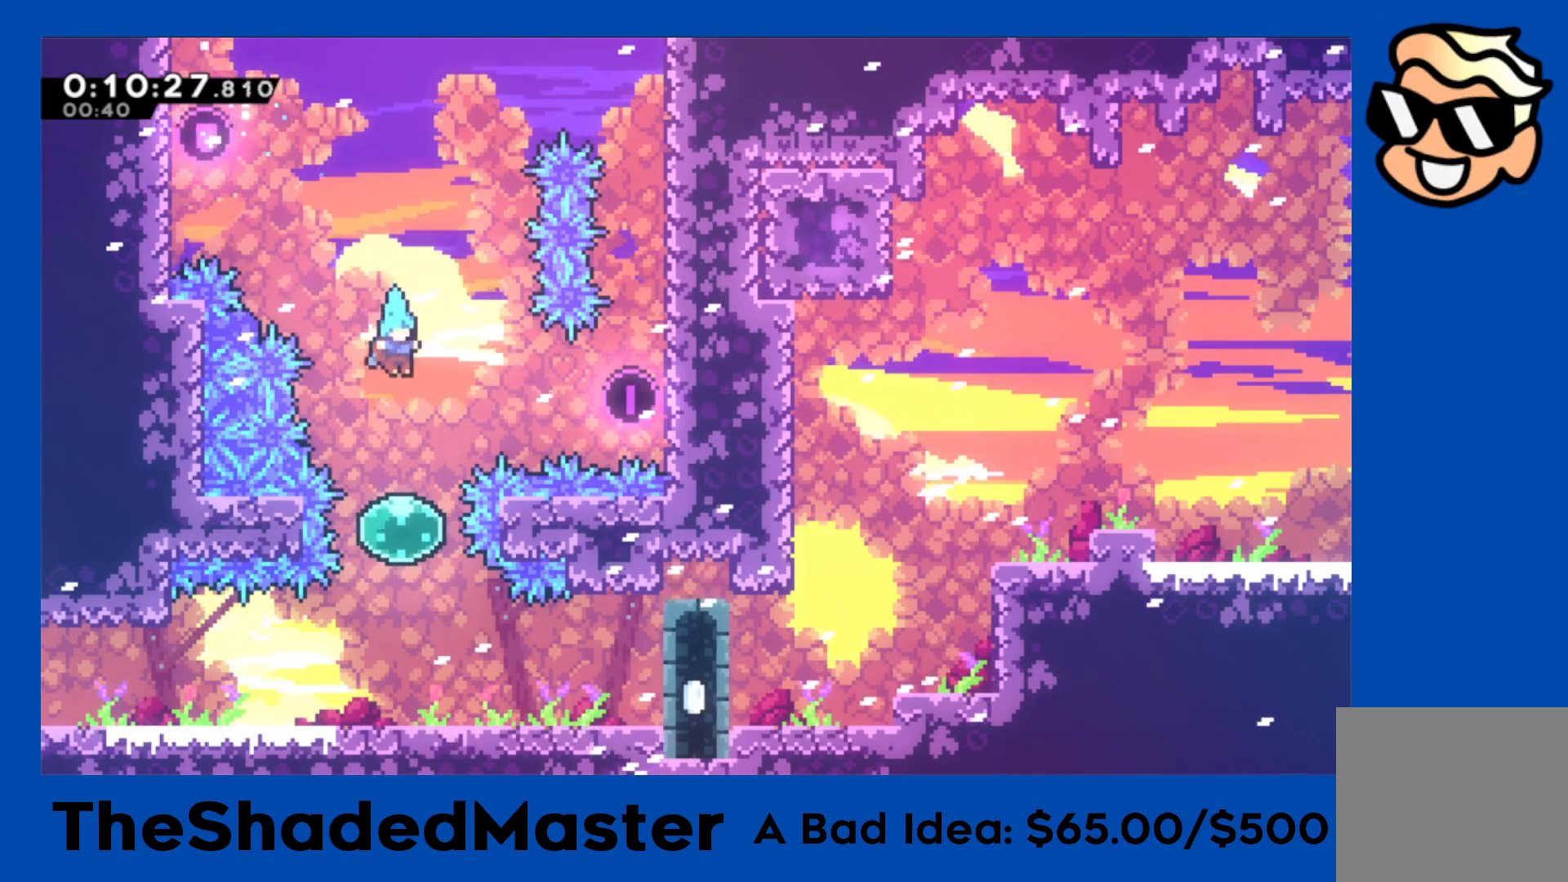
{"buttons": ["SQUARE", "DPAD_DOWN", "DPAD_RIGHT"], "left_stick": "center", "events": [[167, "DPAD_DOWN", "down"], [200, "SQUARE", "down"], [367, "DPAD_DOWN", "up"], [383, "SQUARE", "up"], [450, "DPAD_RIGHT", "down"], [467, "DPAD_DOWN", "down"], [483, "SQUARE", "down"]]}
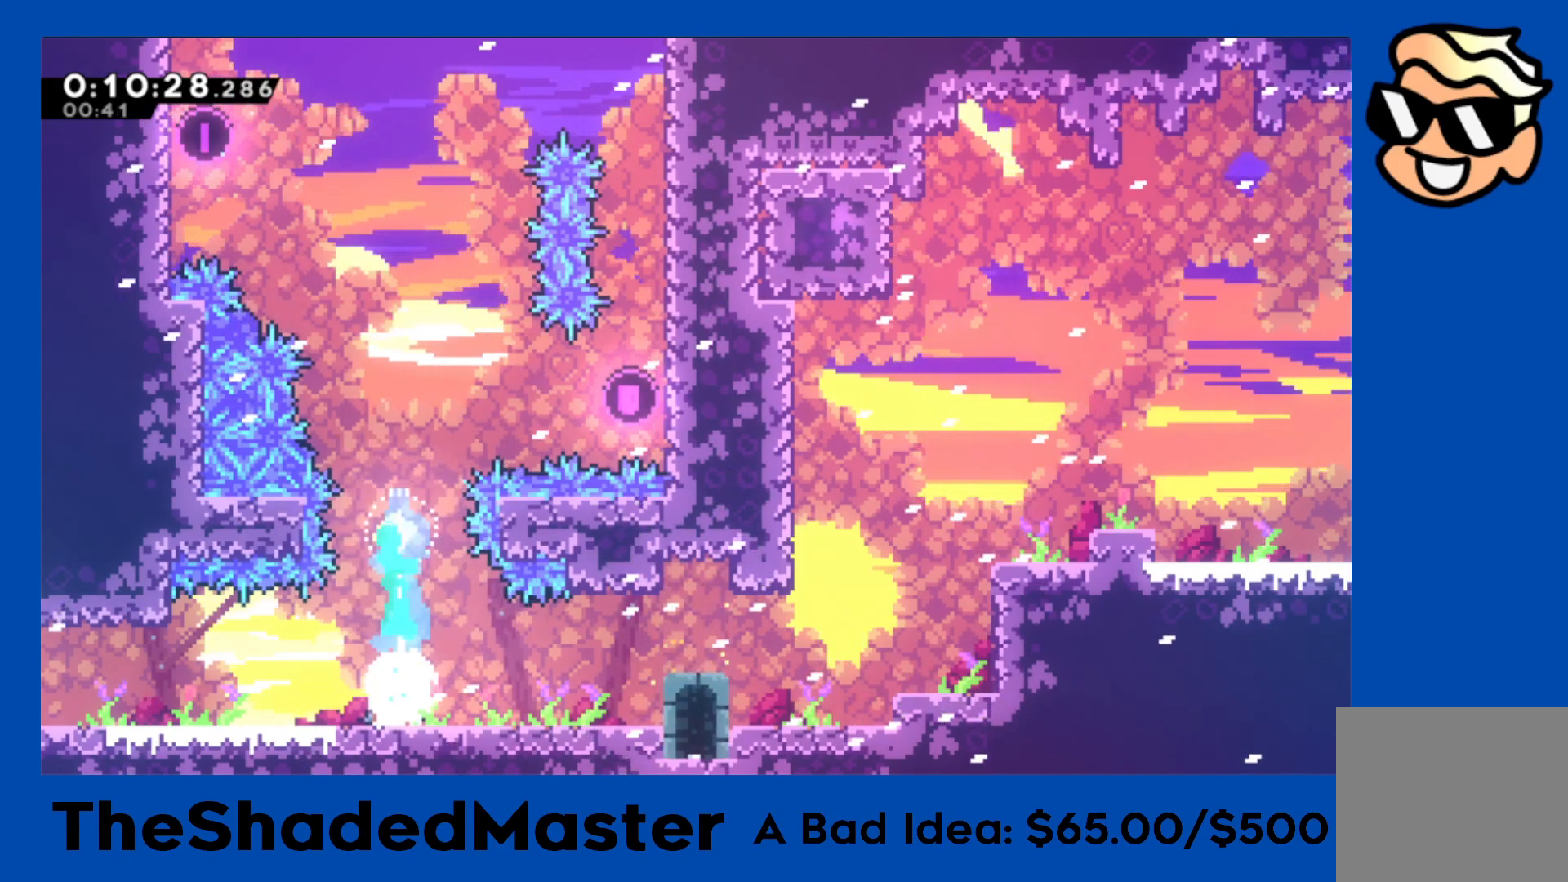
{"buttons": ["SQUARE", "R1", "DPAD_UP", "DPAD_RIGHT"], "left_stick": "center", "events": [[100, "SQUARE", "up"], [133, "DPAD_DOWN", "up"], [150, "R1", "down"], [167, "CROSS", "down"], [433, "CROSS", "up"], [450, "DPAD_UP", "down"], [467, "SQUARE", "down"]]}
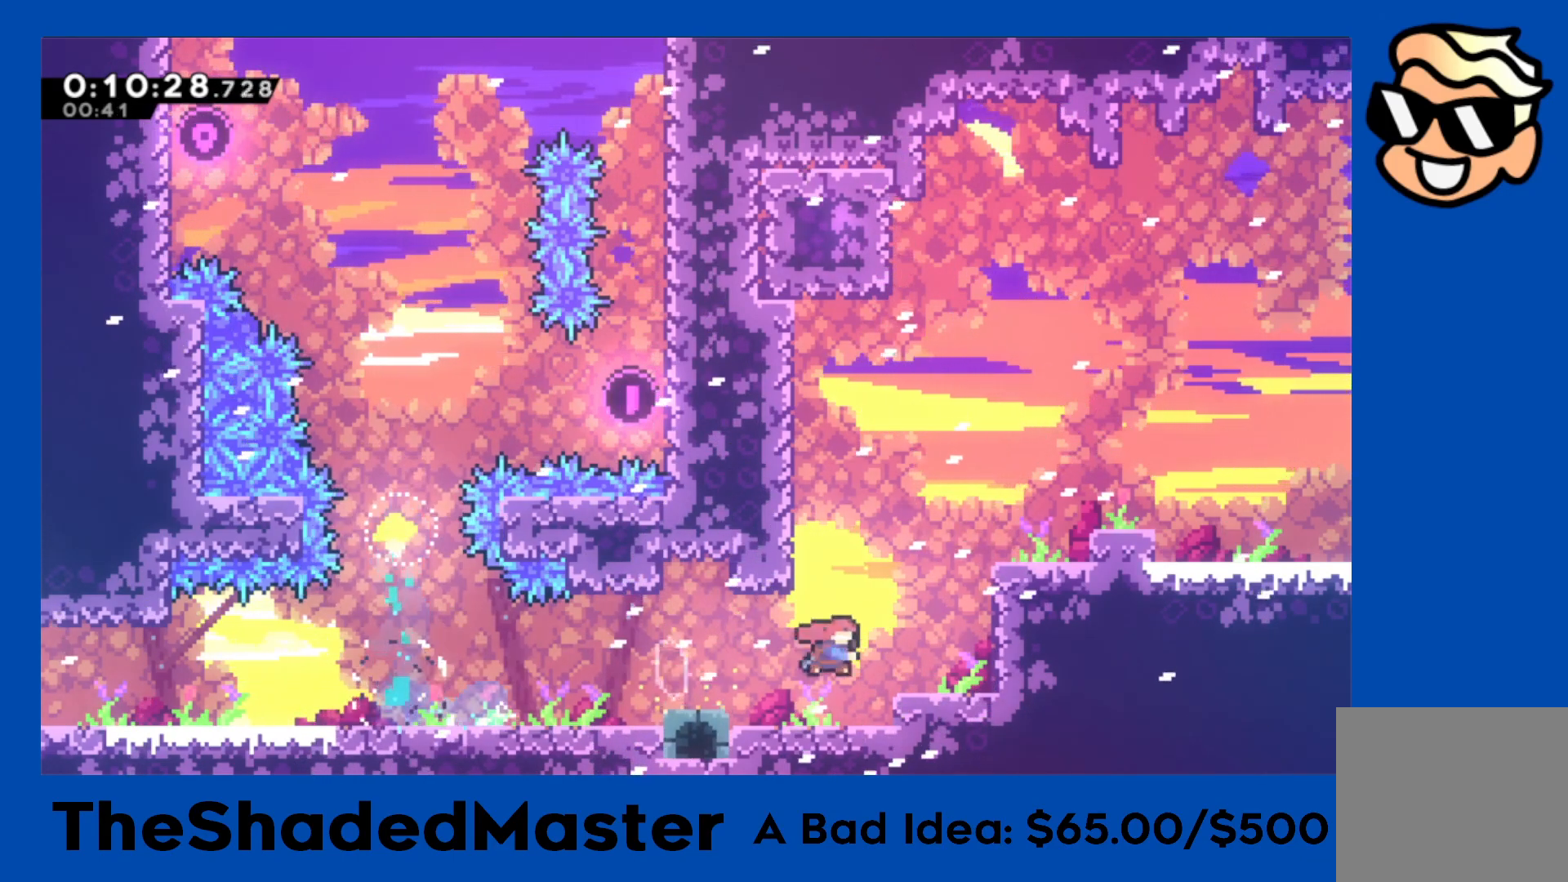
{"buttons": ["R1", "DPAD_RIGHT"], "left_stick": "center", "events": [[83, "SQUARE", "up"], [150, "CROSS", "down"], [150, "DPAD_UP", "up"], [267, "CROSS", "up"]]}
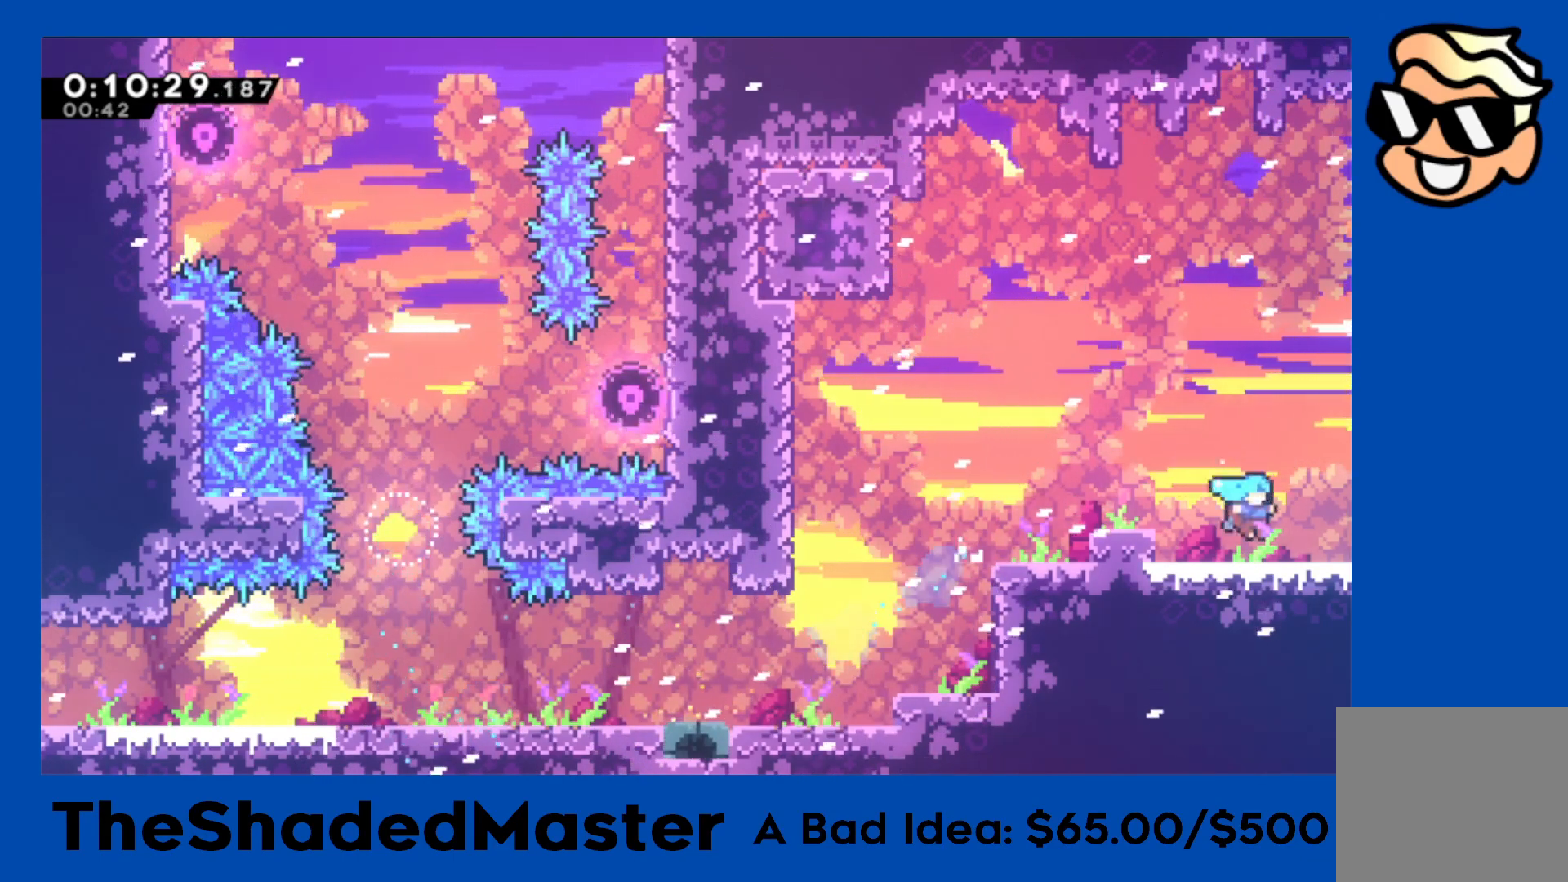
{"buttons": ["R1", "DPAD_RIGHT"], "left_stick": "center", "events": []}
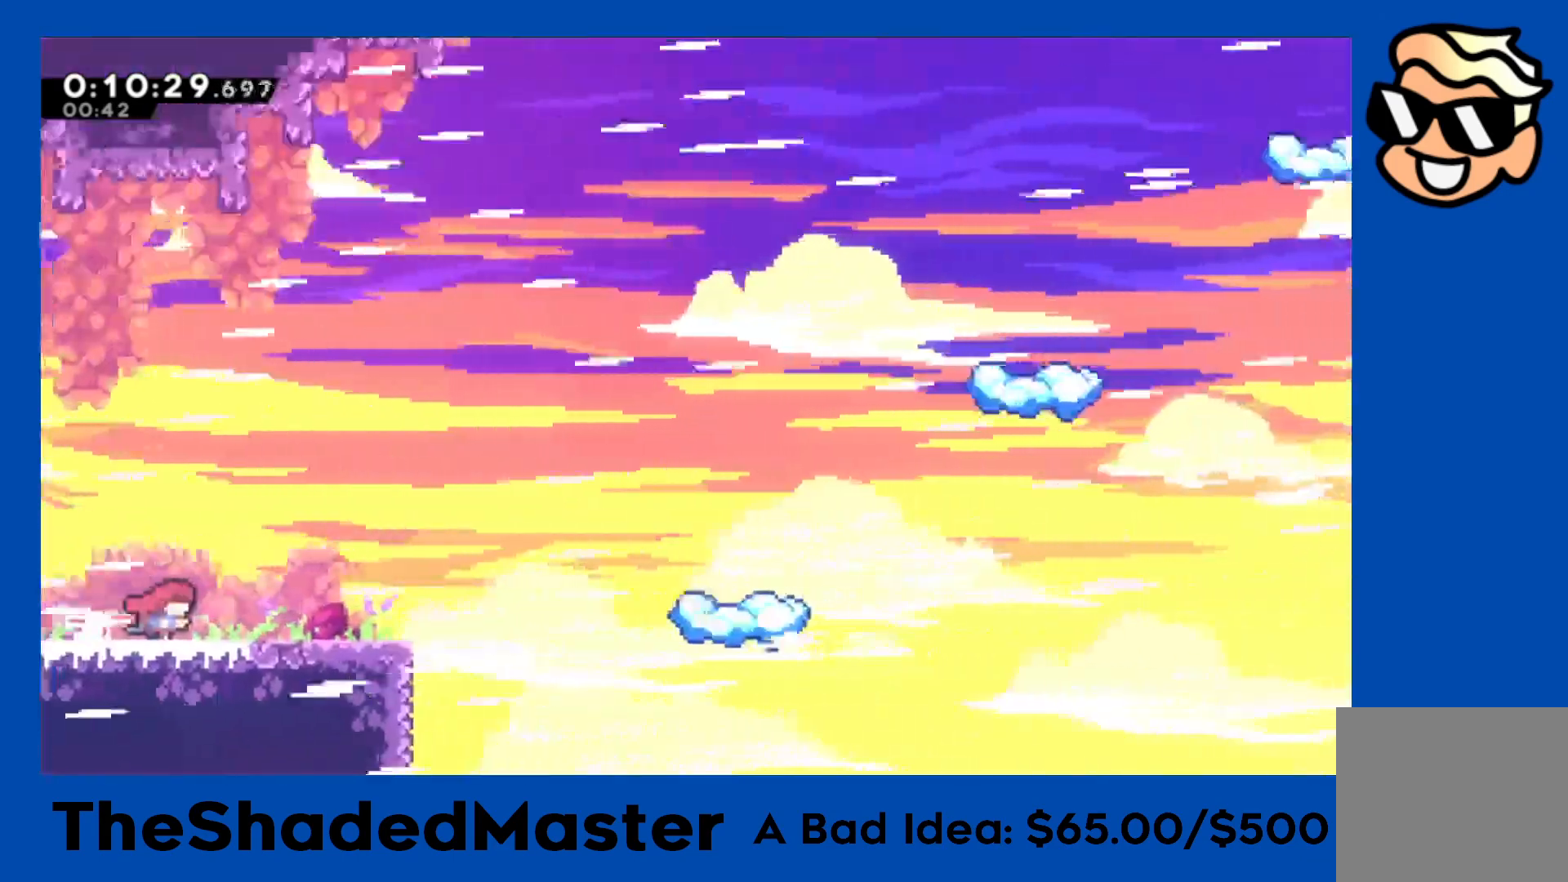
{"buttons": ["R1", "DPAD_RIGHT"], "left_stick": "center", "events": [[333, "SQUARE", "down"], [483, "SQUARE", "up"]]}
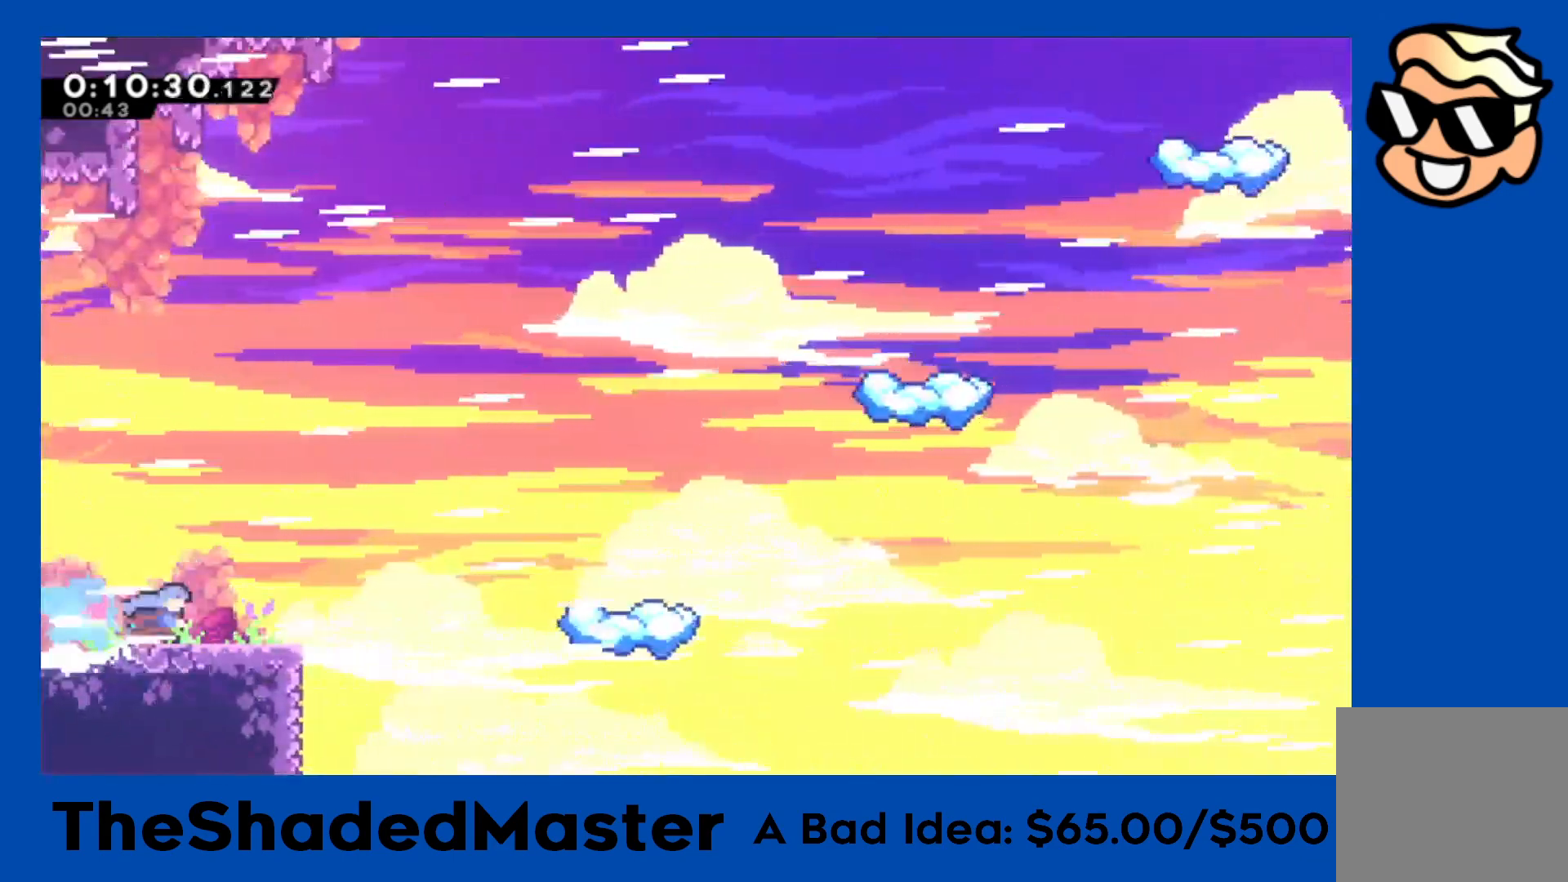
{"buttons": ["R1", "DPAD_RIGHT"], "left_stick": "center", "events": [[50, "CROSS", "down"], [317, "CROSS", "up"], [350, "SQUARE", "down"], [467, "SQUARE", "up"]]}
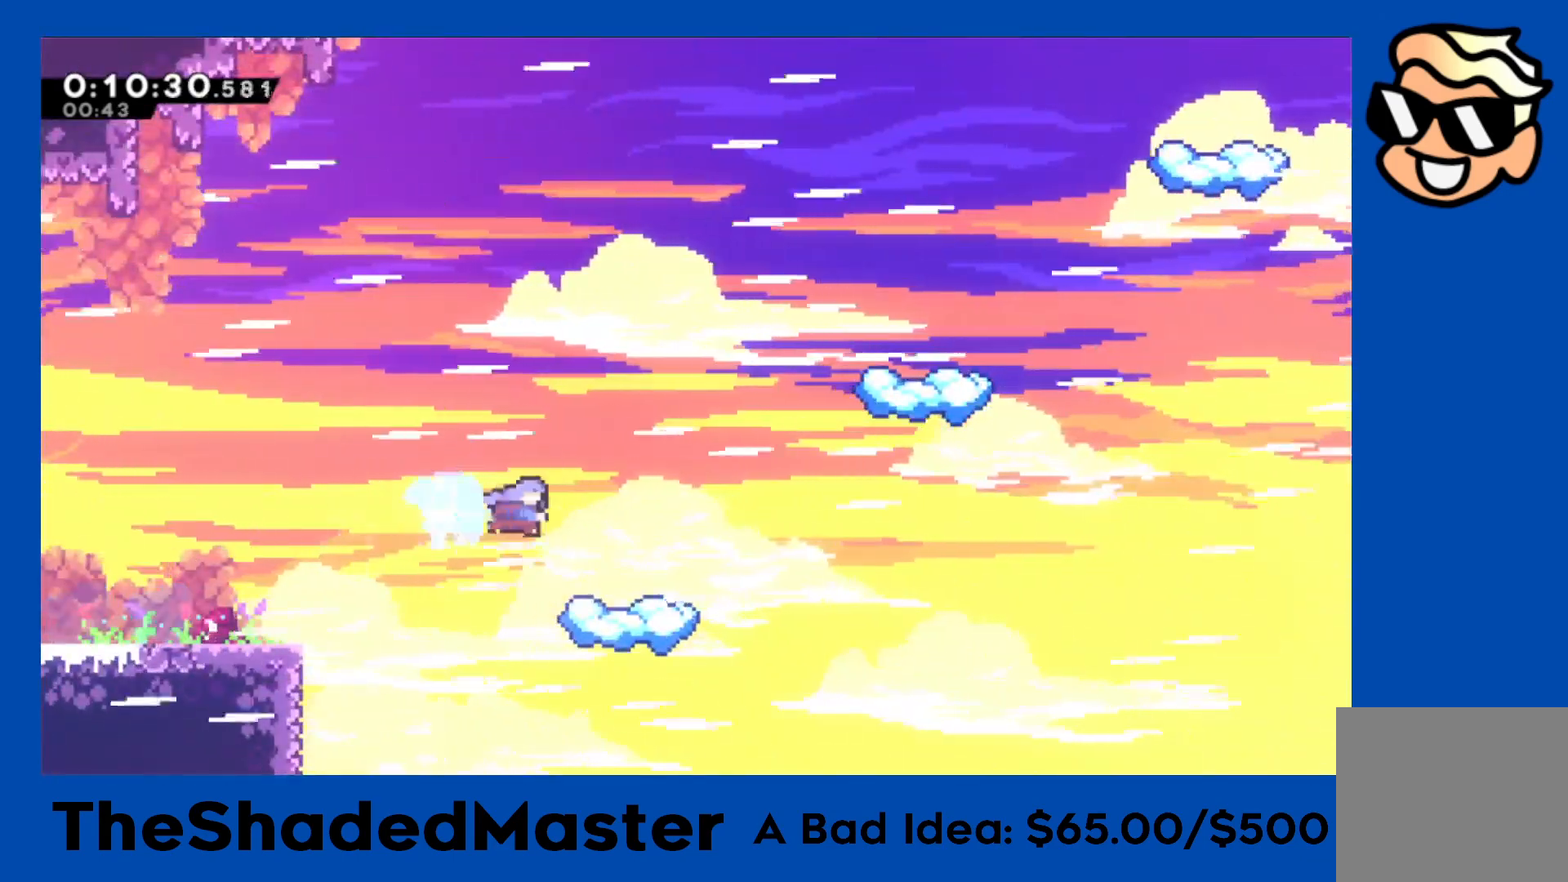
{"buttons": ["R1", "DPAD_RIGHT"], "left_stick": "center", "events": [[67, "DPAD_RIGHT", "up"], [400, "DPAD_RIGHT", "down"]]}
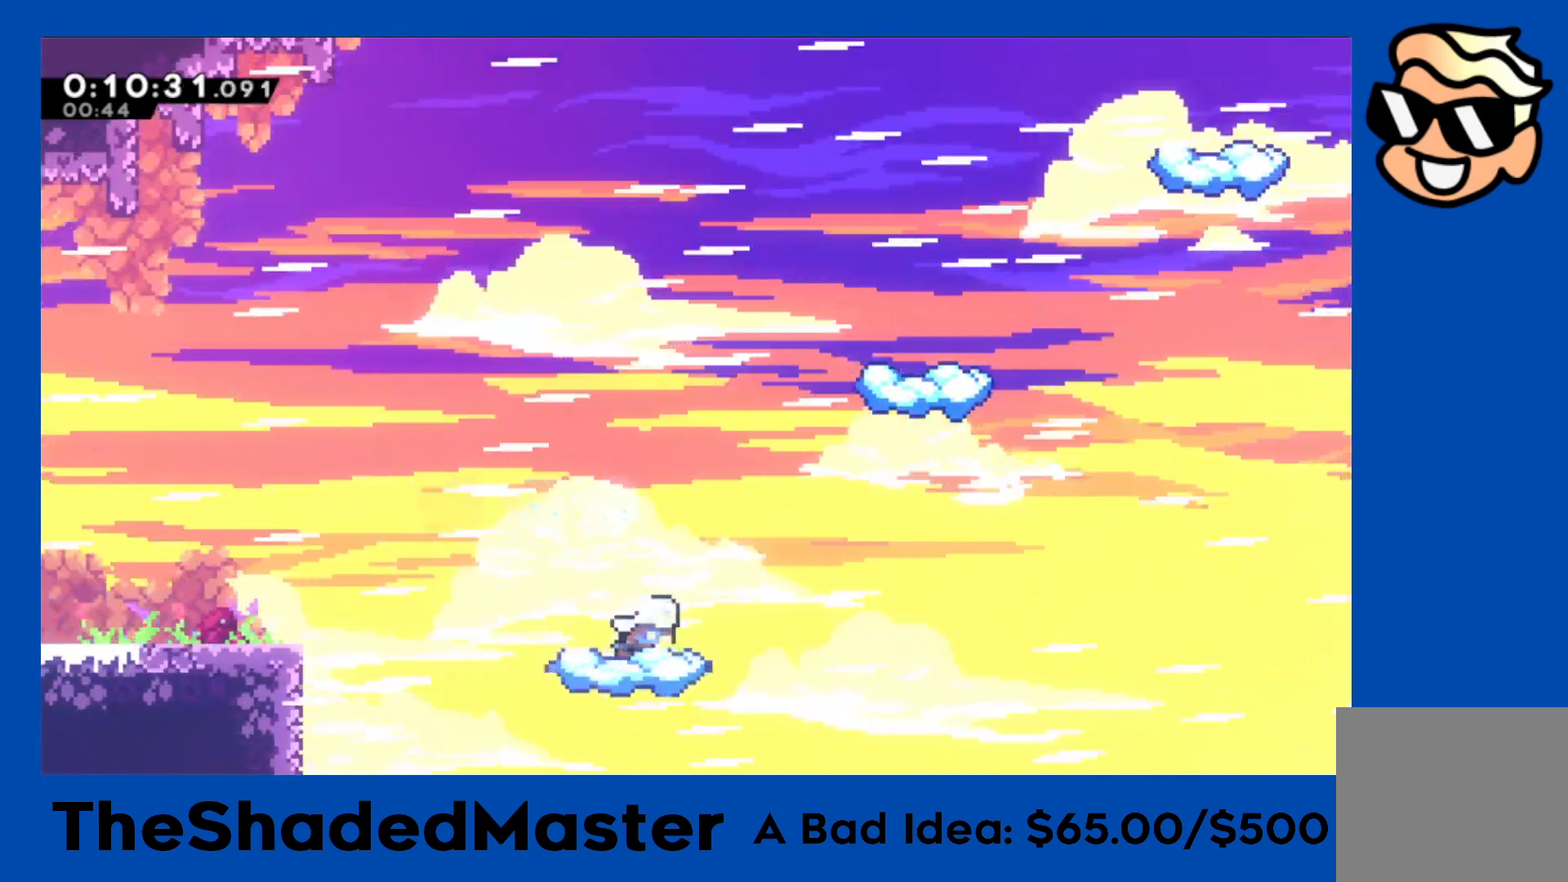
{"buttons": ["SQUARE", "R1", "DPAD_RIGHT"], "left_stick": "center", "events": [[17, "DPAD_RIGHT", "up"], [83, "DPAD_RIGHT", "down"], [150, "CROSS", "down"], [433, "CROSS", "up"], [433, "SQUARE", "down"]]}
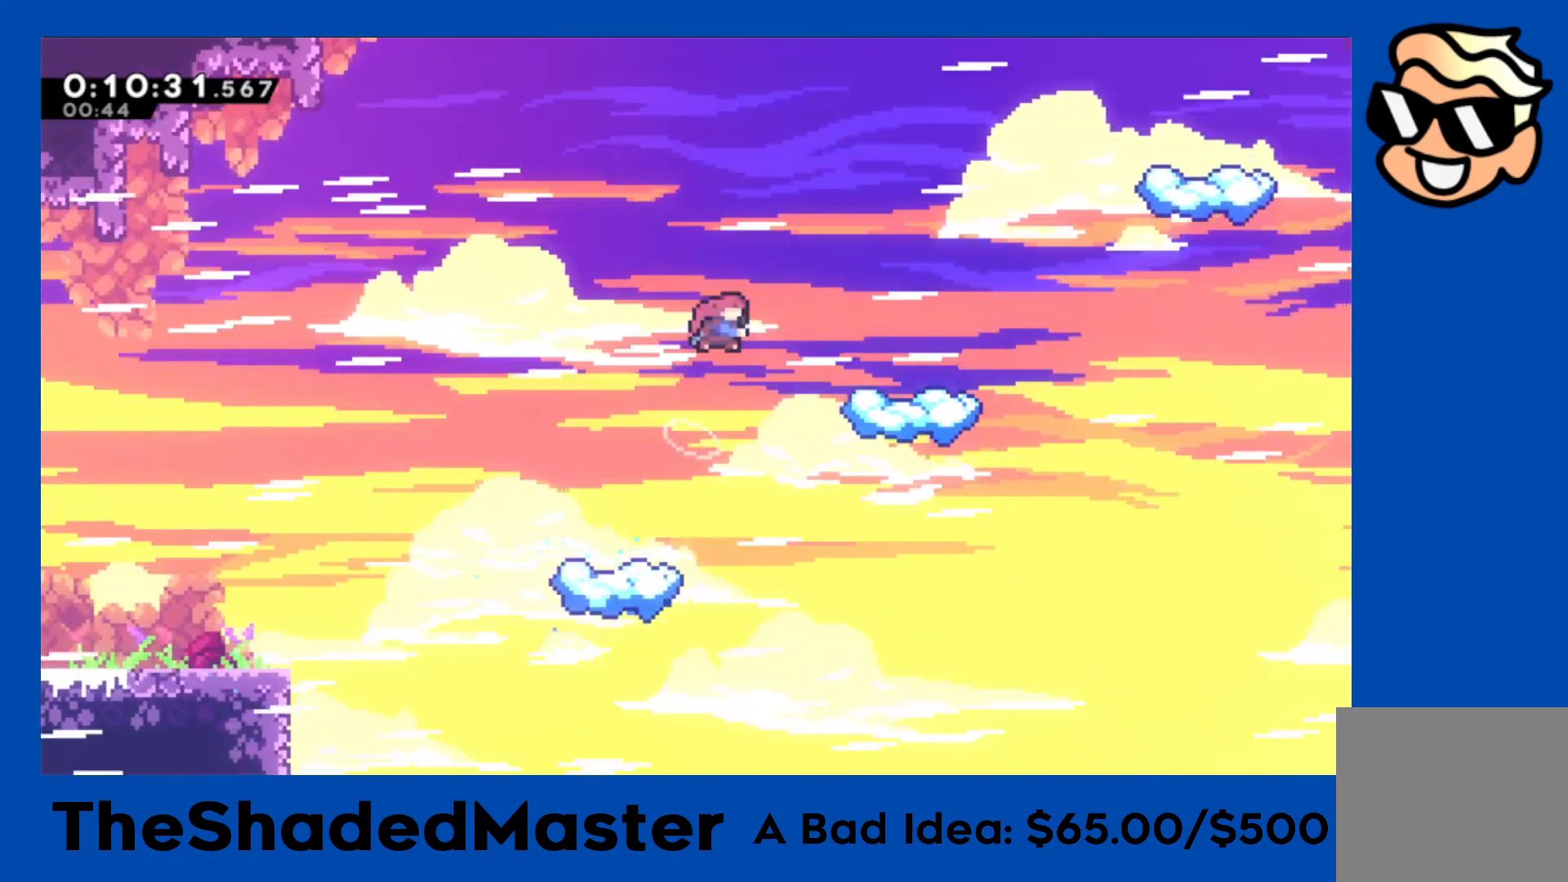
{"buttons": ["R1"], "left_stick": "center", "events": [[117, "SQUARE", "up"], [183, "DPAD_RIGHT", "up"]]}
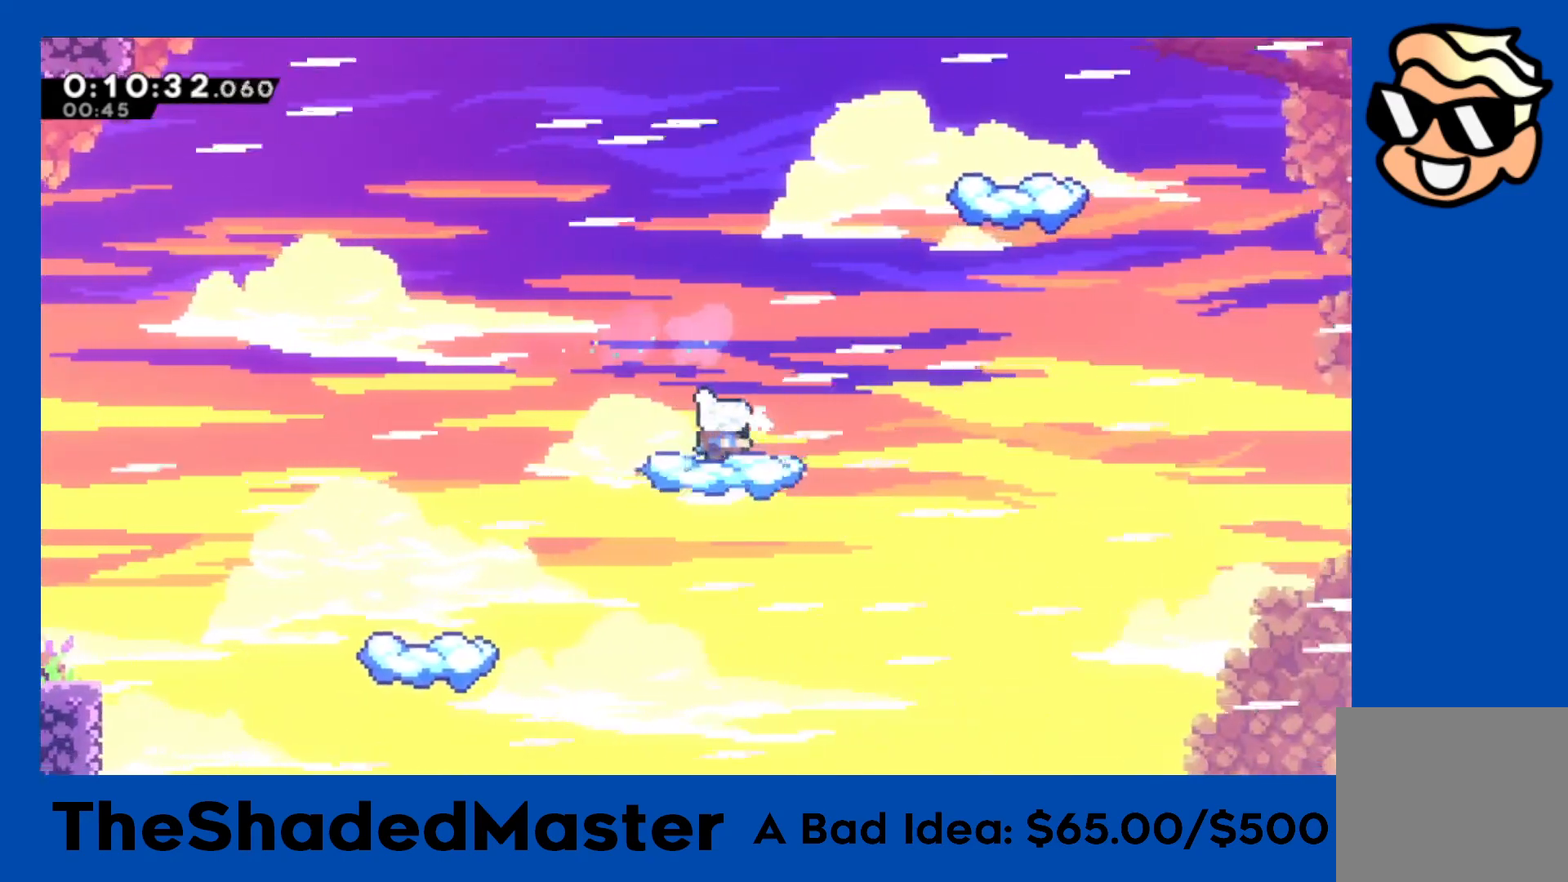
{"buttons": ["SQUARE", "R1", "DPAD_RIGHT"], "left_stick": "center", "events": [[83, "DPAD_RIGHT", "down"], [200, "CROSS", "down"], [433, "CROSS", "up"], [450, "SQUARE", "down"]]}
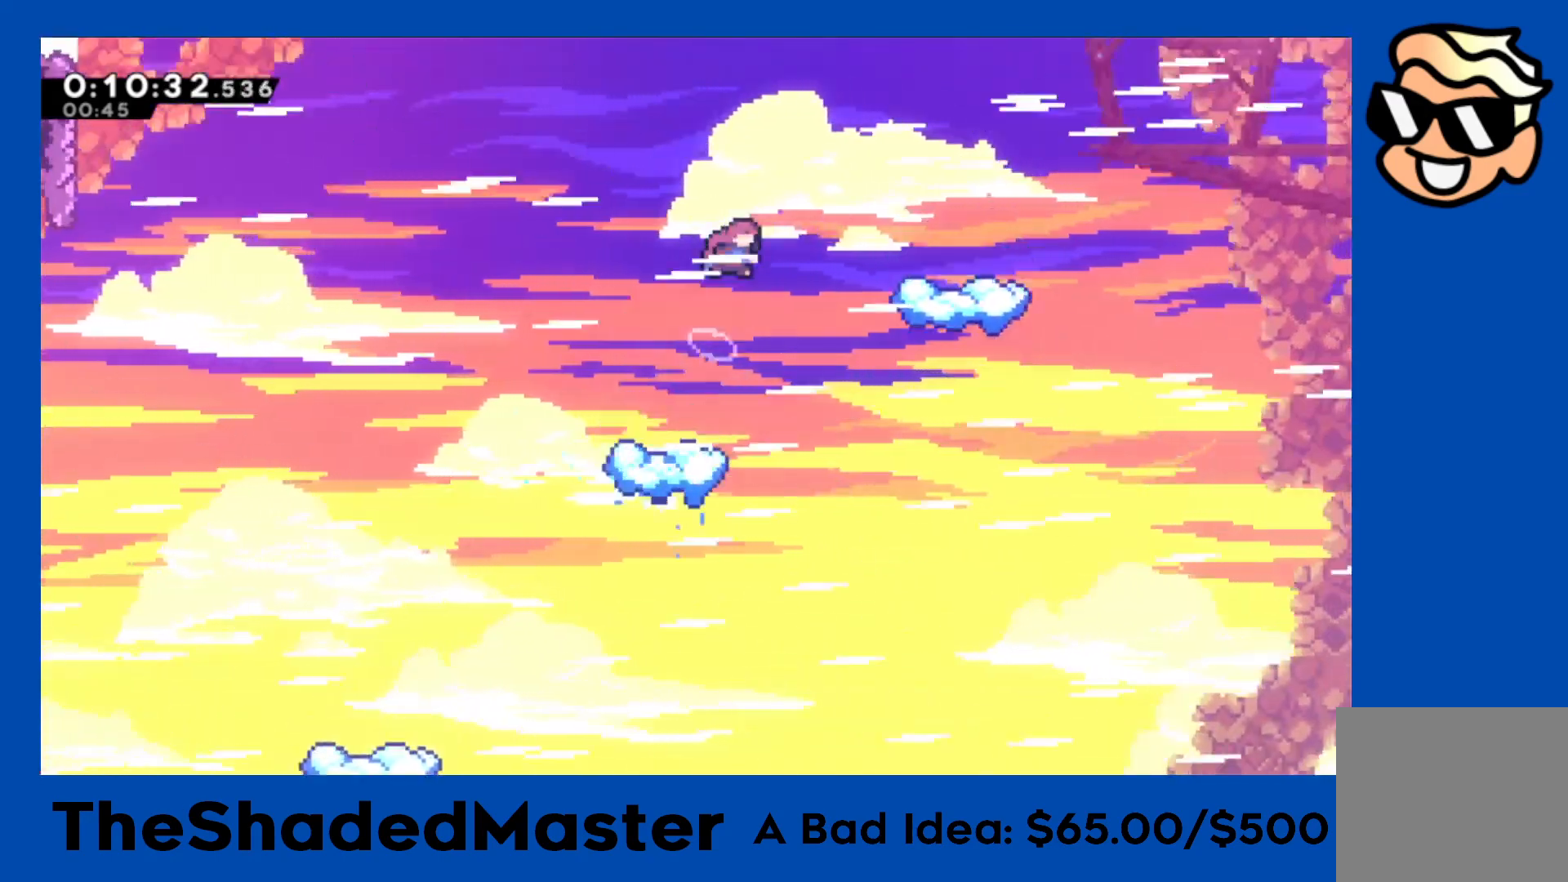
{"buttons": ["R1"], "left_stick": "center", "events": [[150, "SQUARE", "up"], [267, "DPAD_RIGHT", "up"]]}
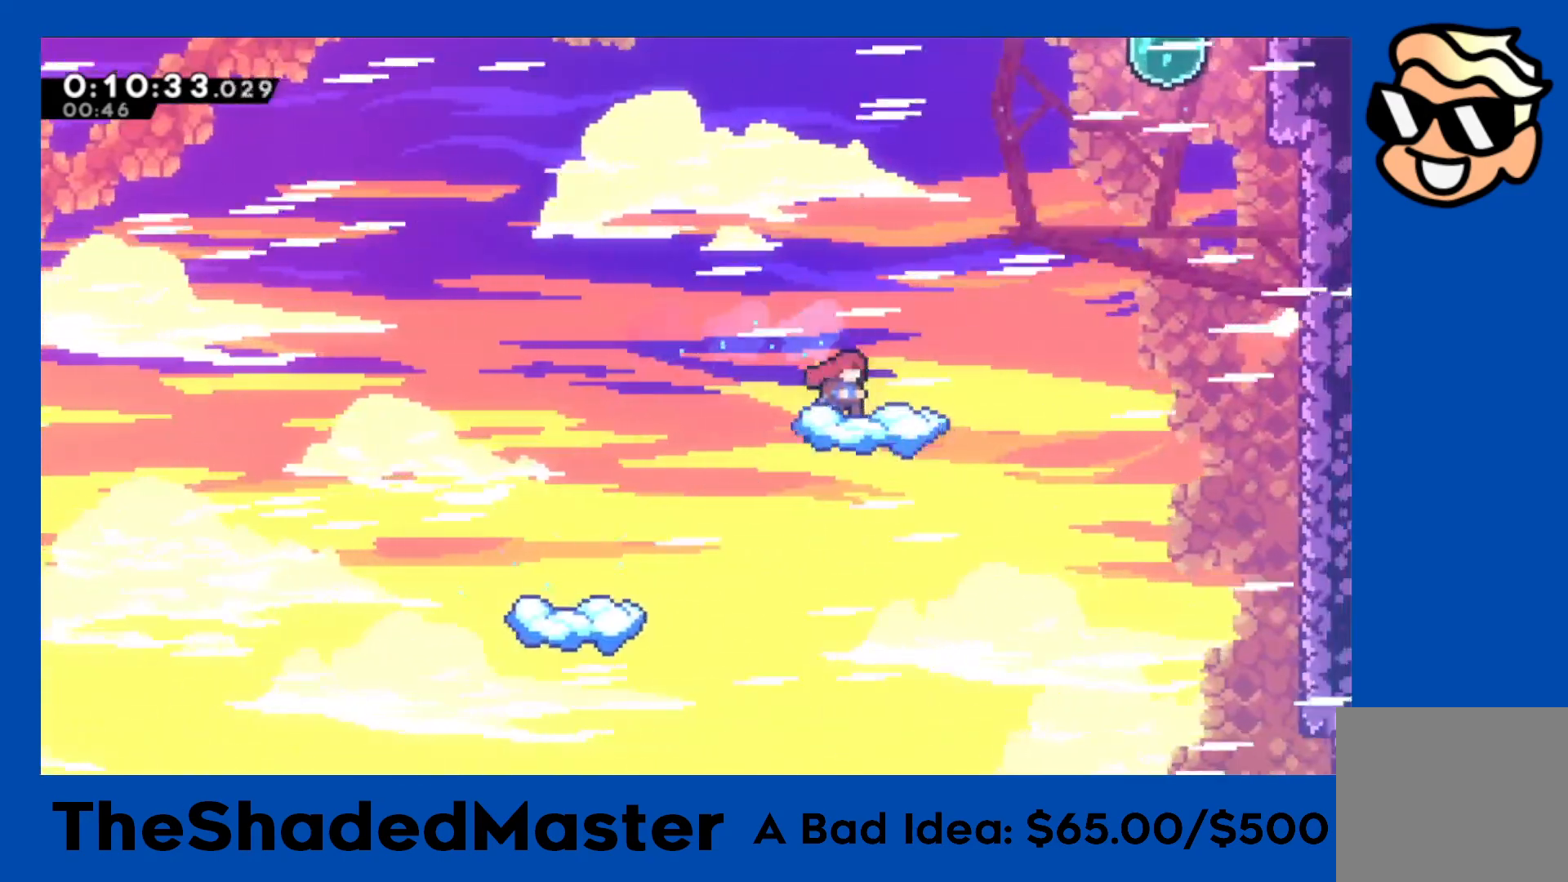
{"buttons": ["SQUARE", "R1", "DPAD_RIGHT"], "left_stick": "center", "events": [[50, "DPAD_RIGHT", "down"], [133, "CROSS", "down"], [383, "CROSS", "up"], [400, "SQUARE", "down"]]}
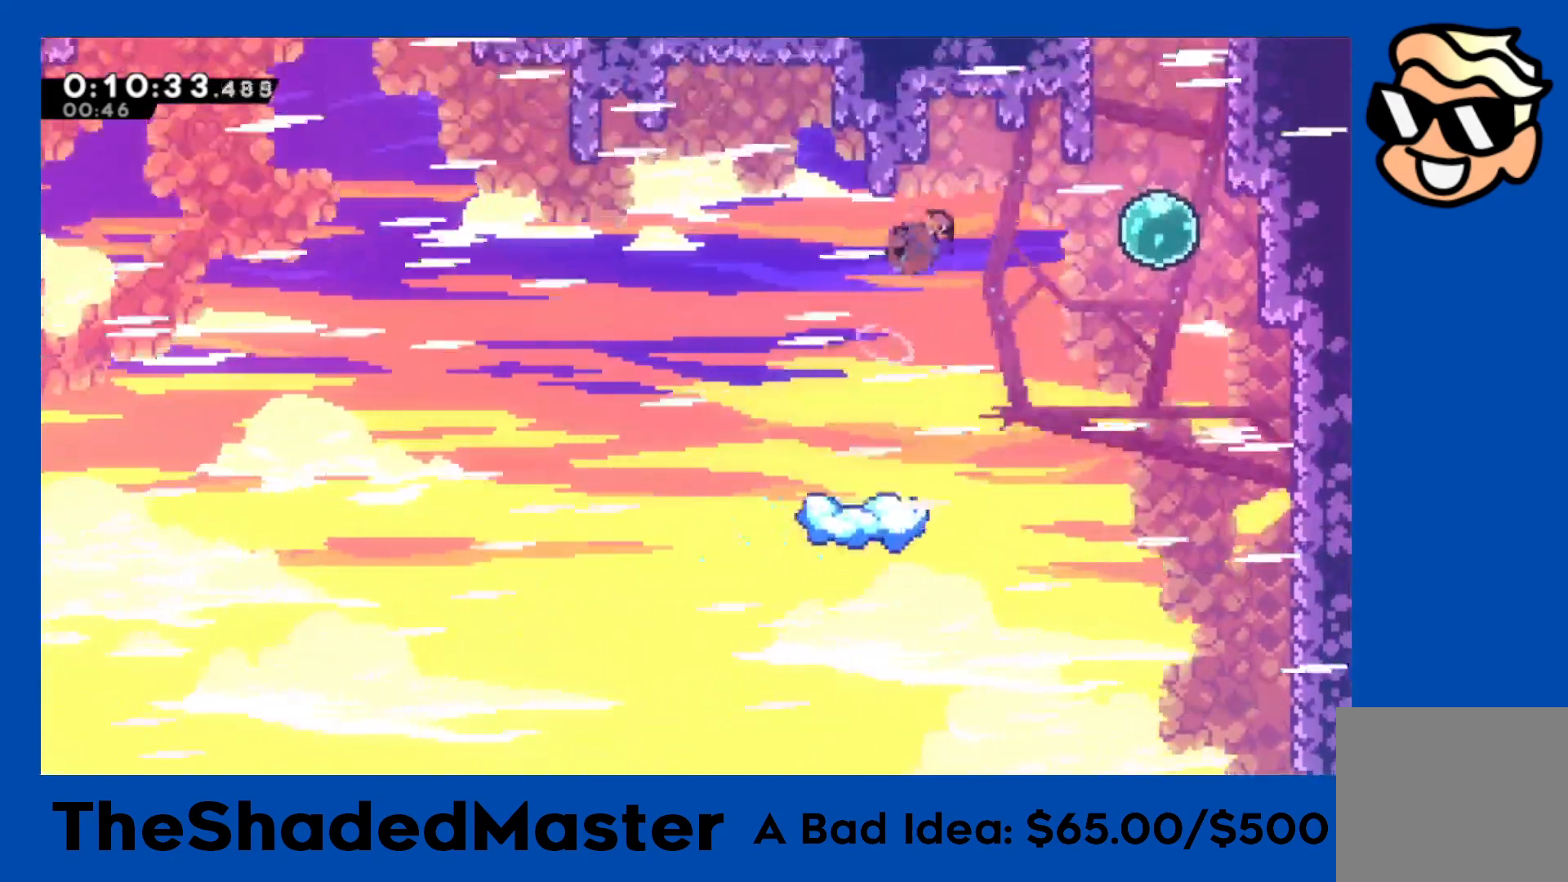
{"buttons": ["R1", "DPAD_UP"], "left_stick": "center", "events": [[167, "SQUARE", "up"], [250, "DPAD_RIGHT", "up"], [283, "DPAD_UP", "down"], [283, "SQUARE", "down"], [500, "SQUARE", "up"]]}
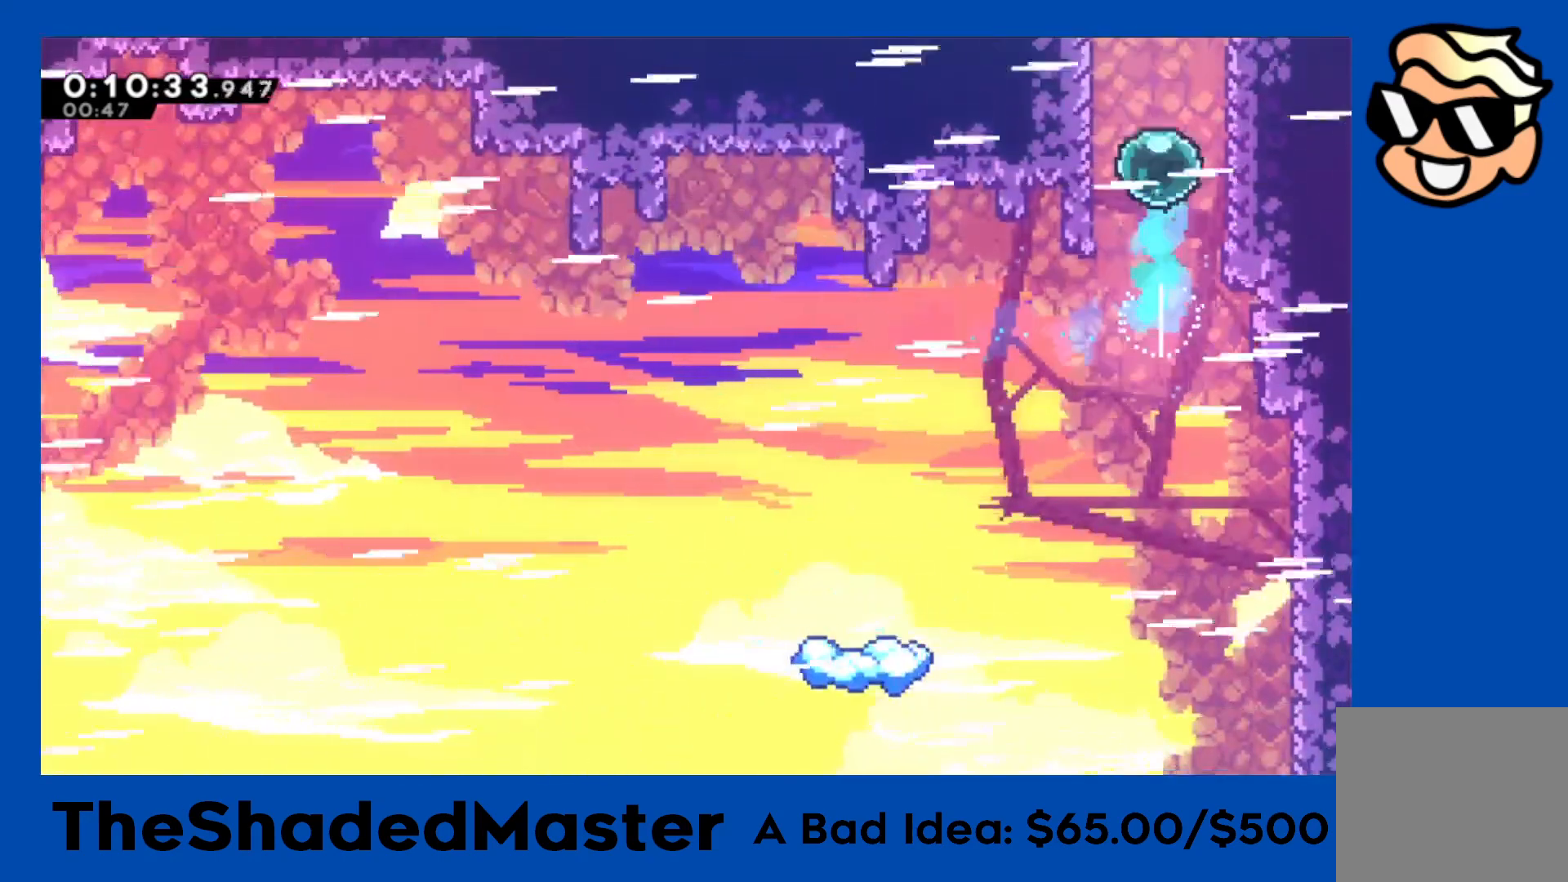
{"buttons": ["DPAD_RIGHT"], "left_stick": "center", "events": [[83, "SQUARE", "down"], [267, "R1", "up"], [317, "DPAD_UP", "up"], [317, "SQUARE", "up"], [433, "DPAD_RIGHT", "down"]]}
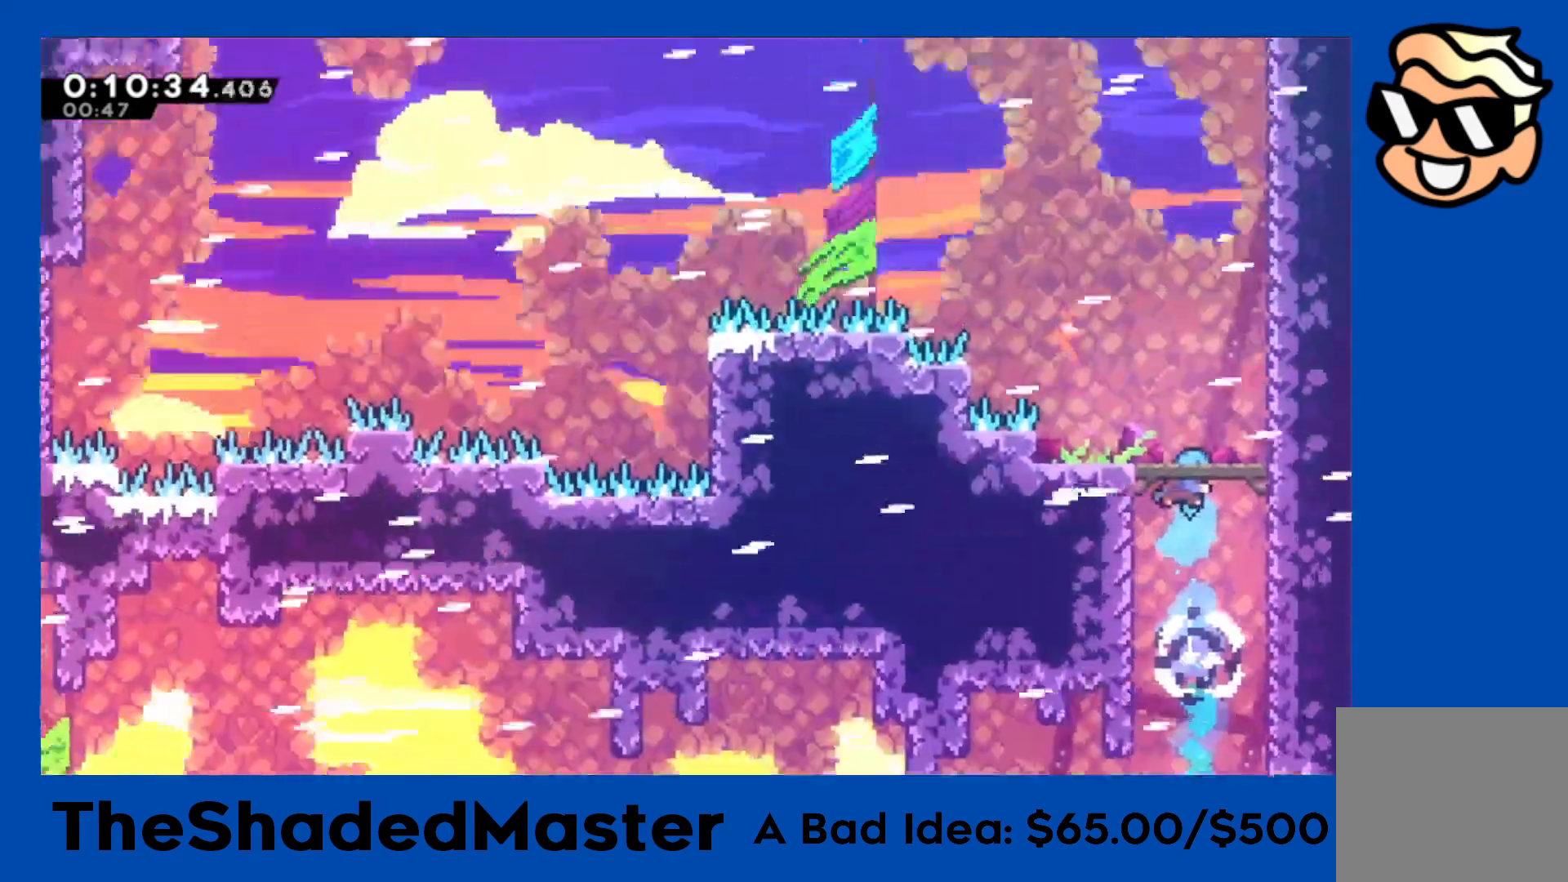
{"buttons": ["DPAD_RIGHT"], "left_stick": "center", "events": []}
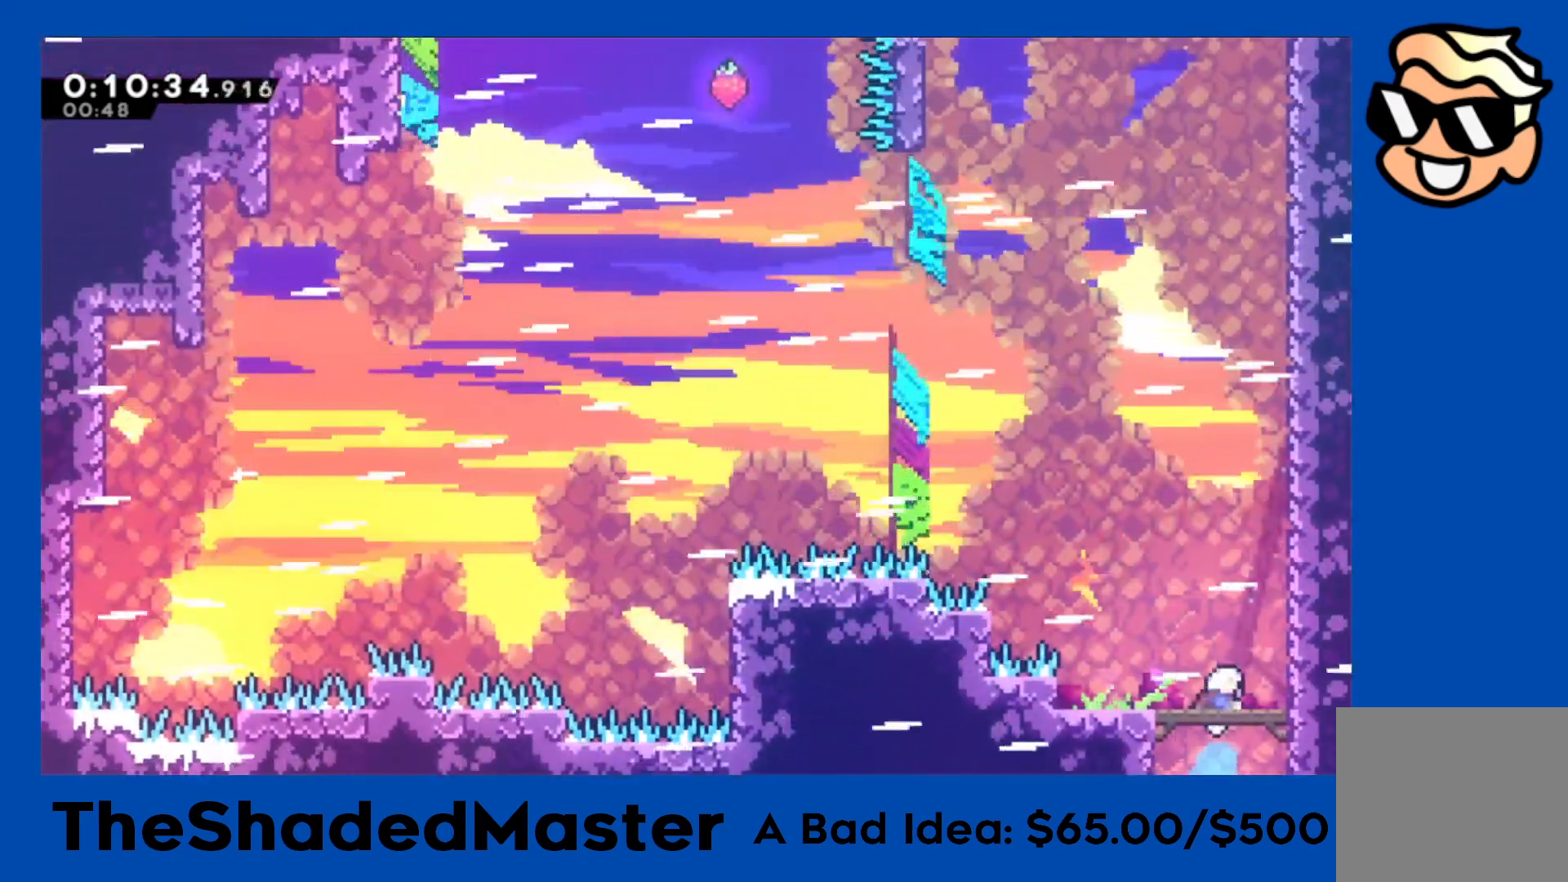
{"buttons": ["CROSS"], "left_stick": "center", "events": [[67, "DPAD_RIGHT", "up"], [150, "DPAD_UP", "down"], [150, "SQUARE", "down"], [333, "SQUARE", "up"], [367, "DPAD_UP", "up"], [383, "CROSS", "down"]]}
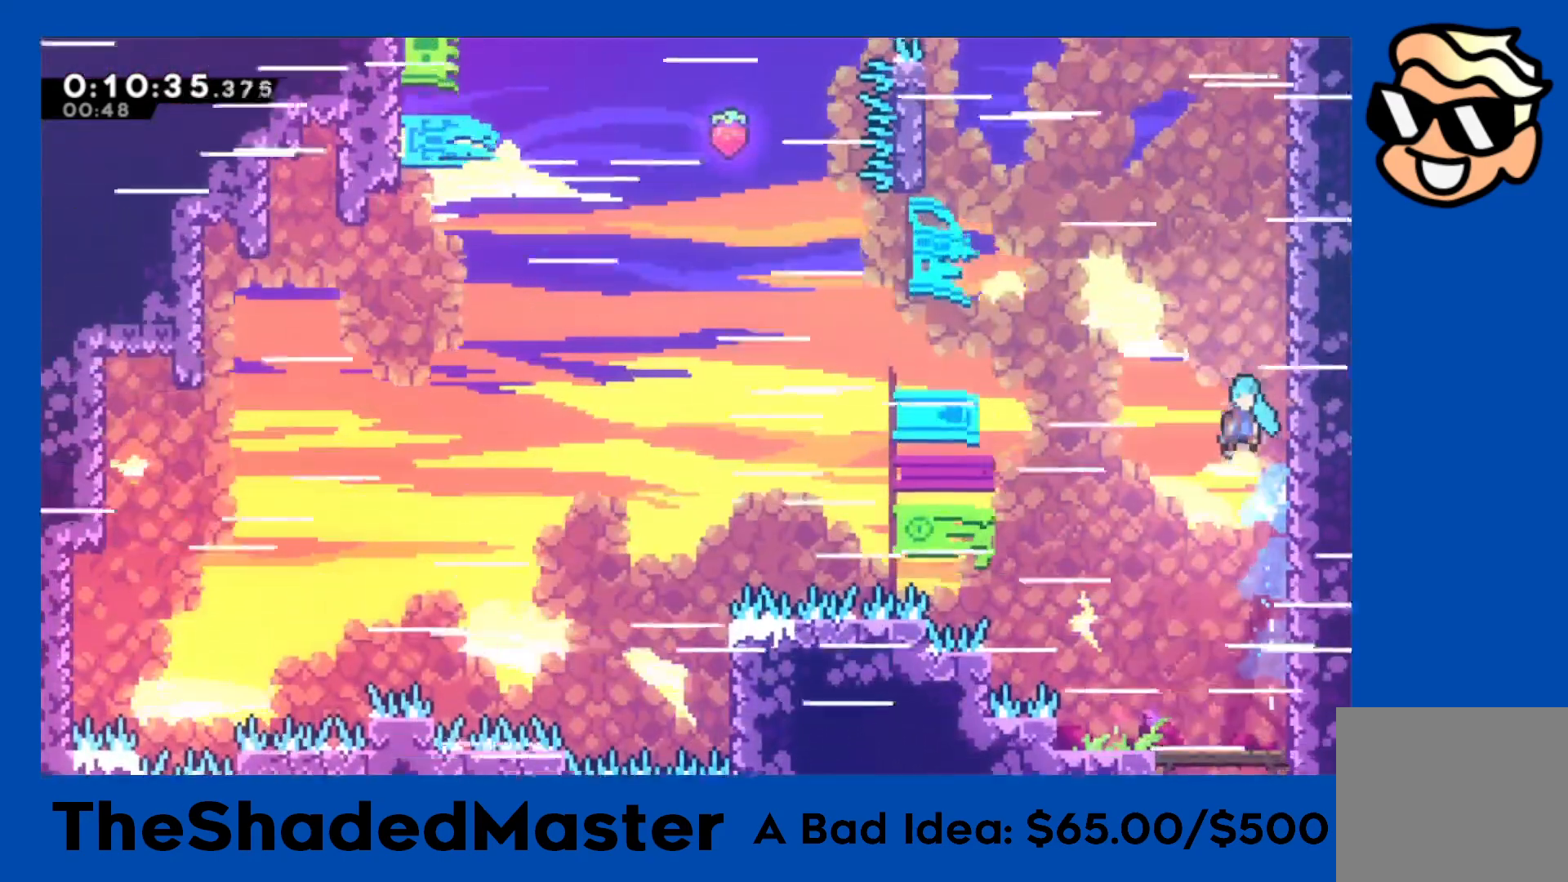
{"buttons": ["CROSS"], "left_stick": "center", "events": [[117, "CROSS", "up"], [167, "CROSS", "down"], [367, "CROSS", "up"], [417, "CROSS", "down"]]}
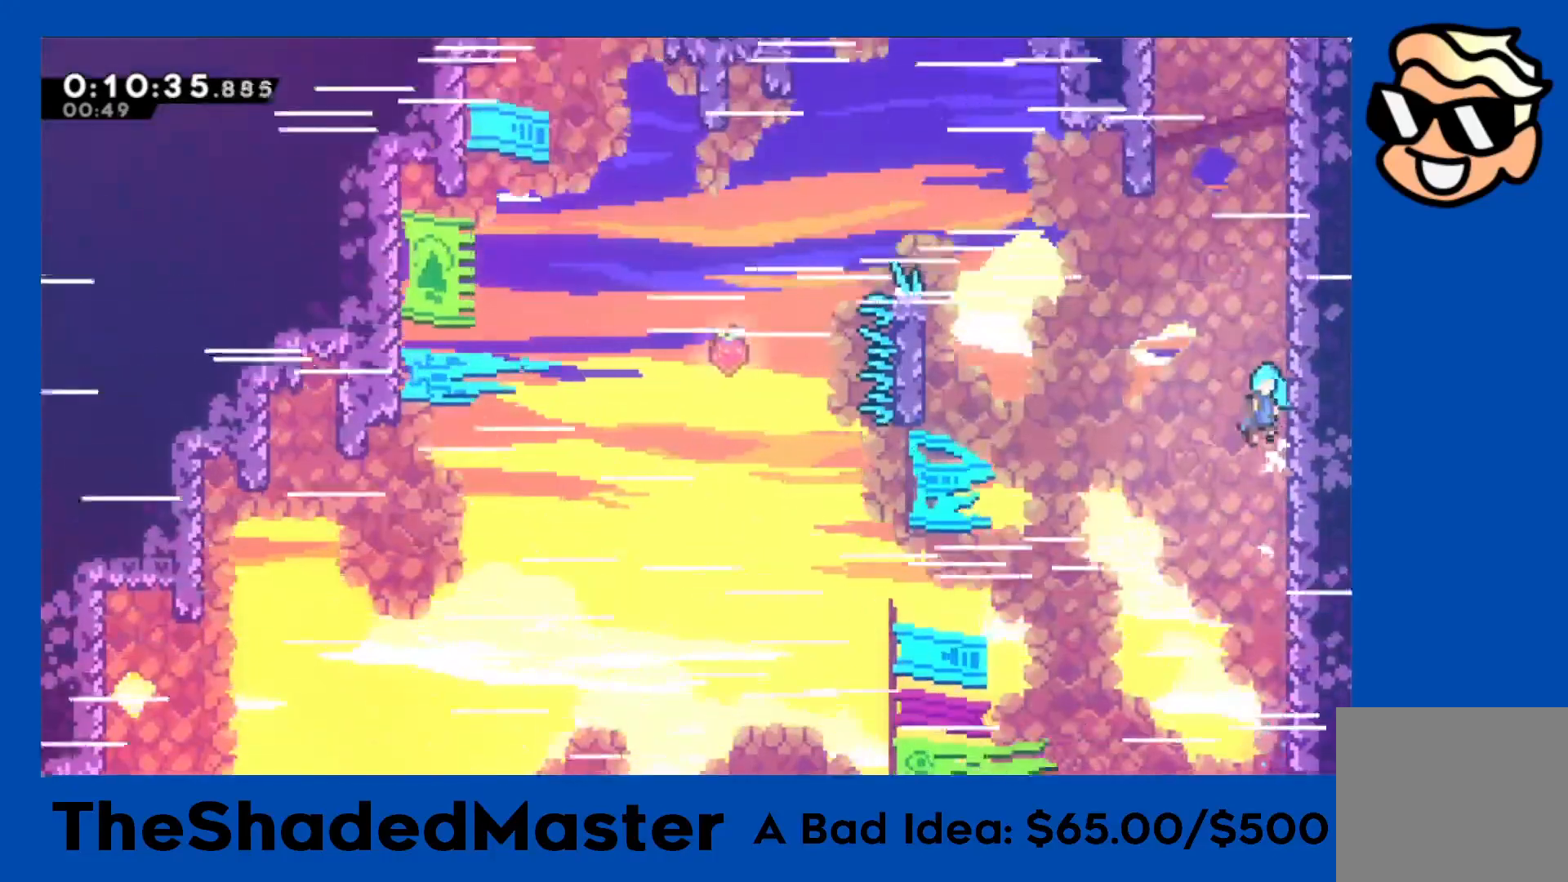
{"buttons": ["CROSS"], "left_stick": "center", "events": [[117, "CROSS", "up"], [150, "CROSS", "down"], [350, "CROSS", "up"], [383, "CROSS", "down"]]}
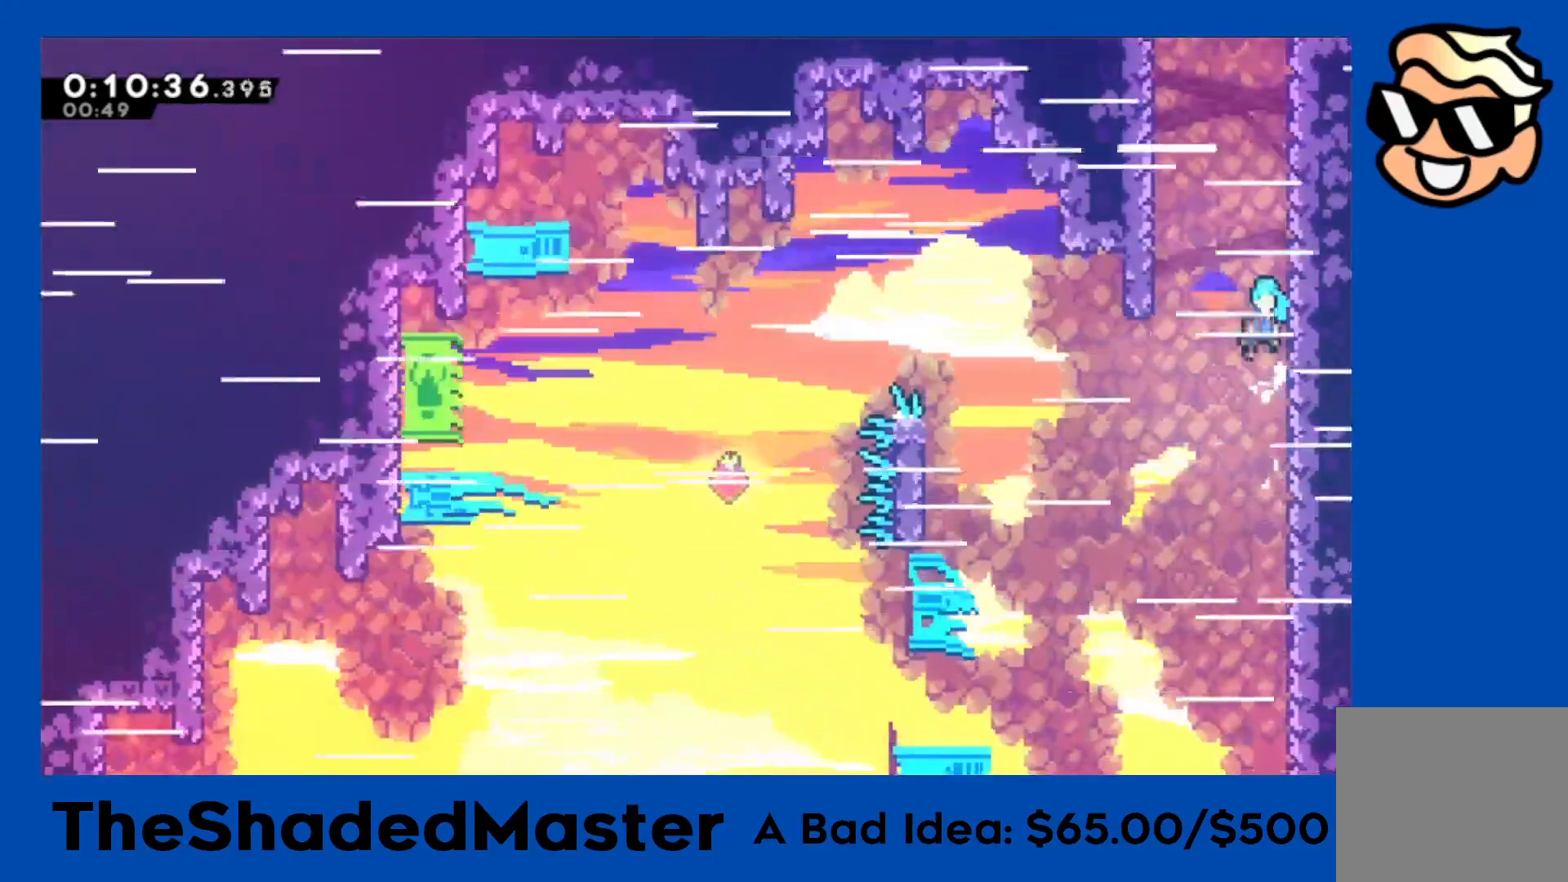
{"buttons": [], "left_stick": "center", "events": [[300, "CROSS", "up"], [317, "CROSS", "down"], [467, "CROSS", "up"]]}
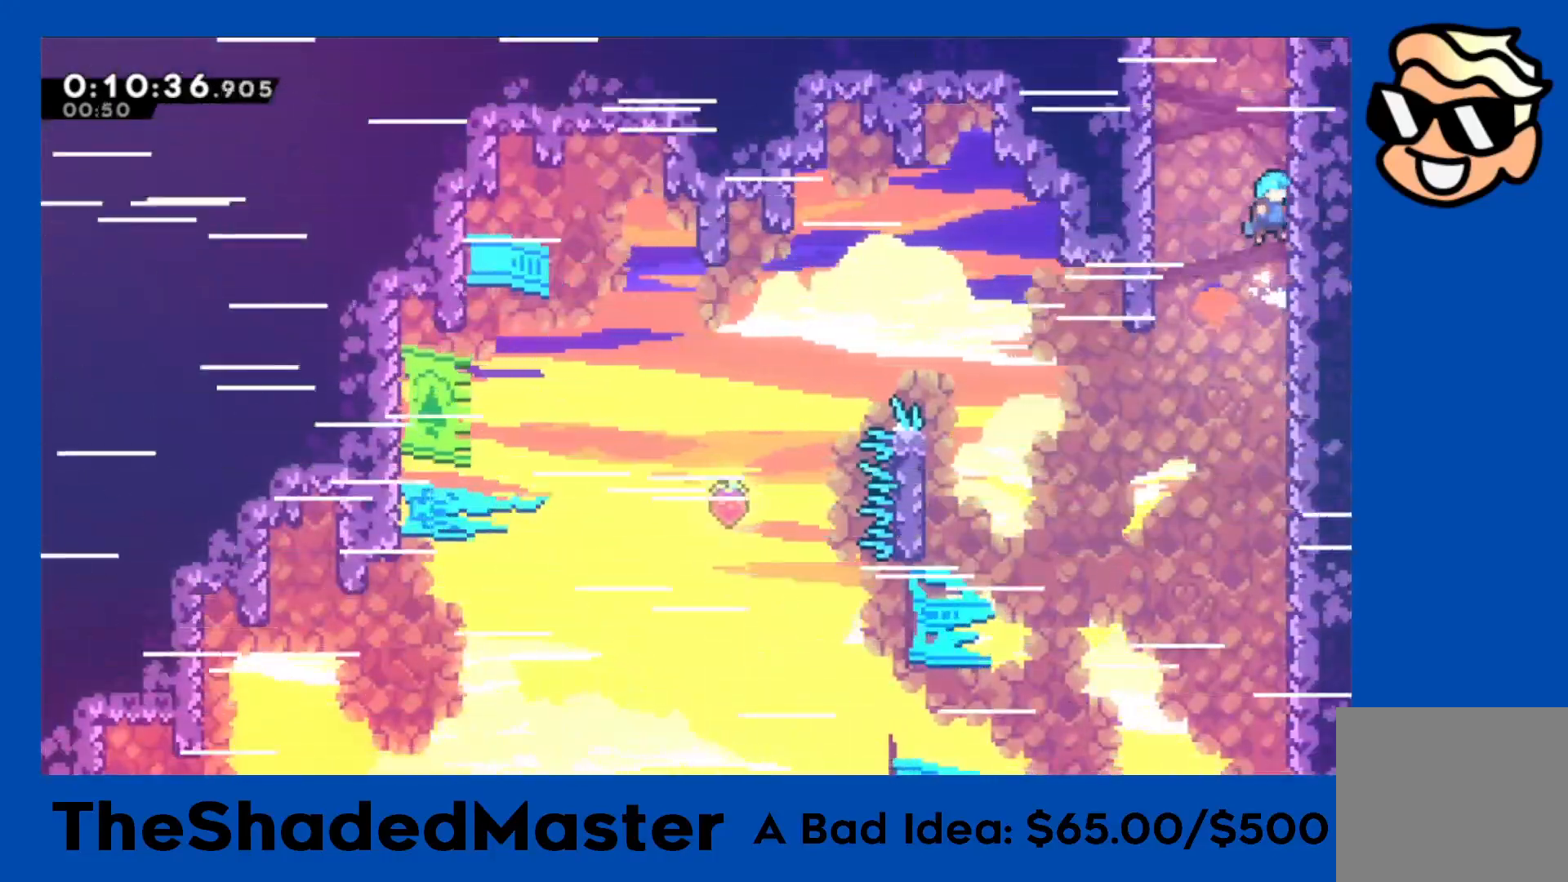
{"buttons": ["CROSS"], "left_stick": "center", "events": [[33, "CROSS", "down"], [200, "CROSS", "up"], [250, "CROSS", "down"], [417, "CROSS", "up"], [450, "CROSS", "down"]]}
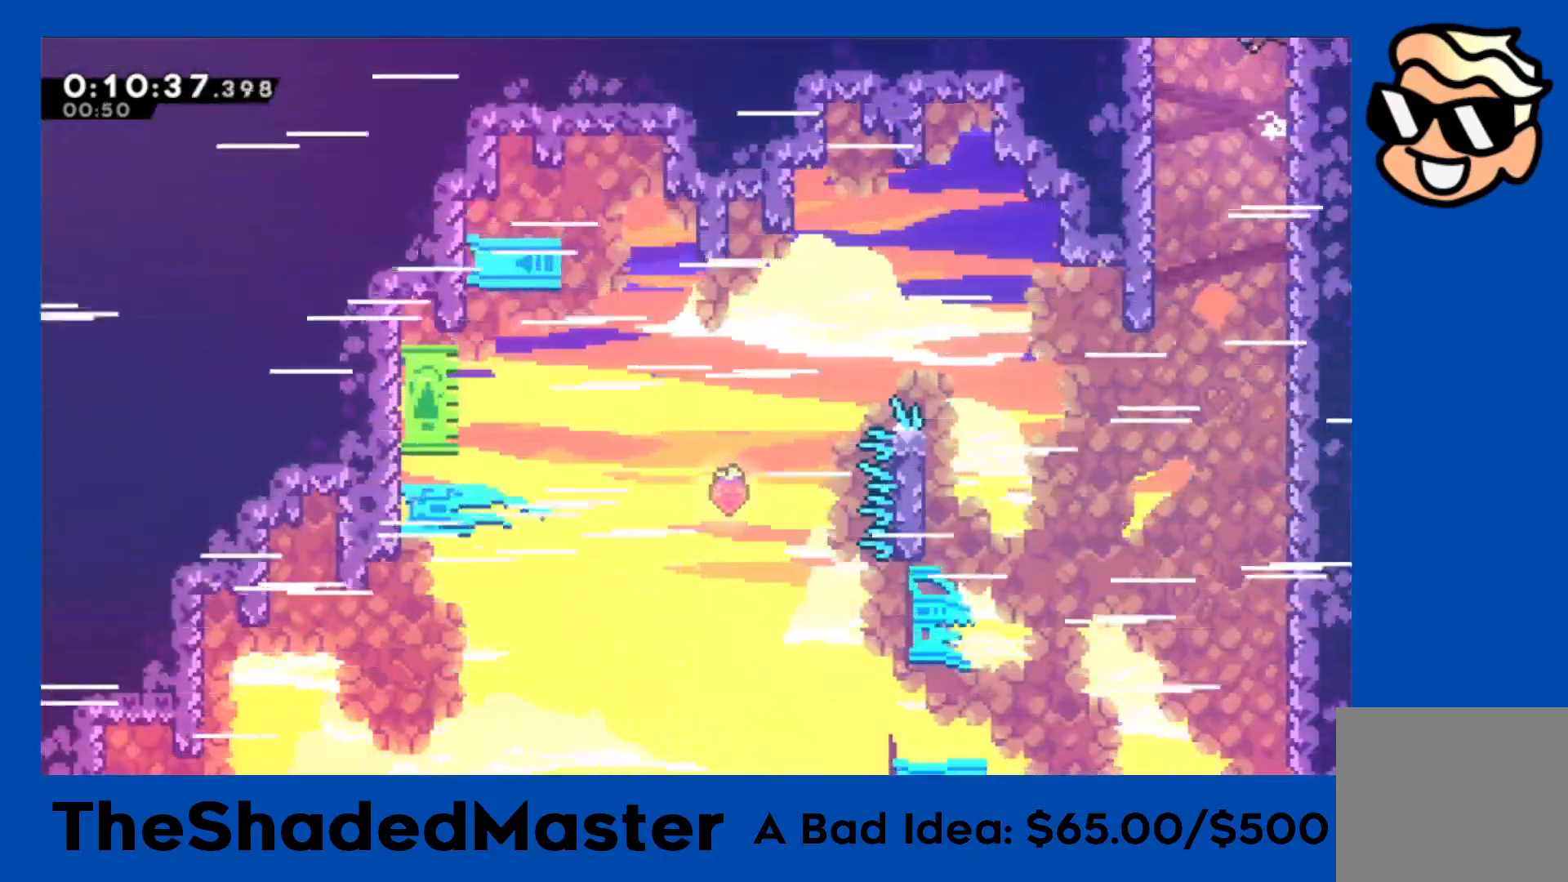
{"buttons": ["CROSS", "R1"], "left_stick": "center", "events": [[50, "R1", "down"]]}
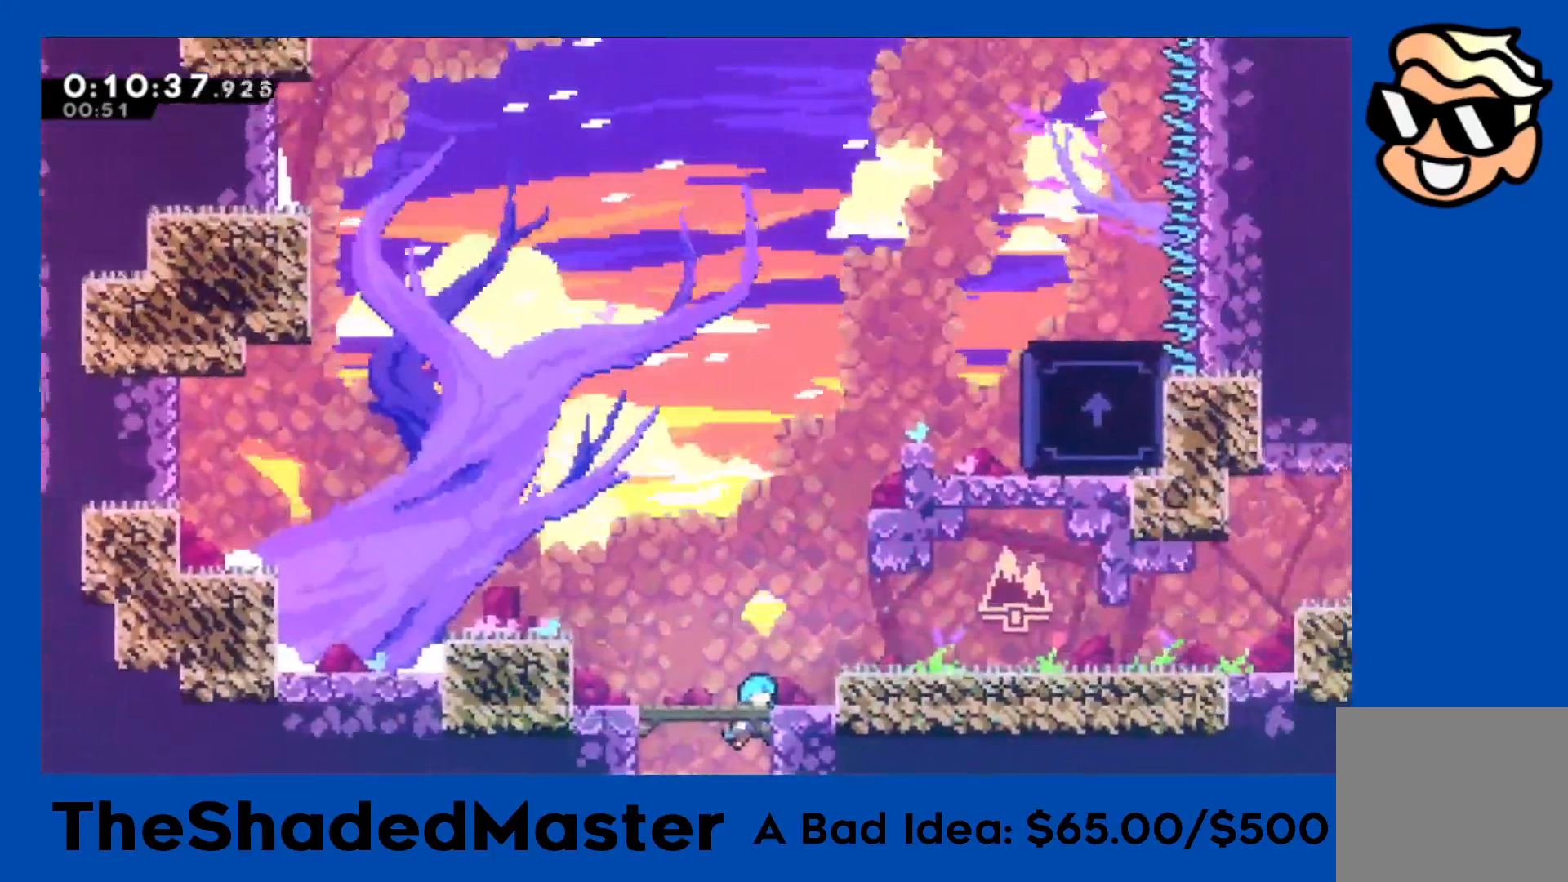
{"buttons": ["SQUARE", "R1", "DPAD_UP"], "left_stick": "center", "events": [[167, "DPAD_RIGHT", "down"], [383, "CROSS", "up"], [383, "DPAD_RIGHT", "up"], [417, "SQUARE", "down"], [433, "DPAD_UP", "down"]]}
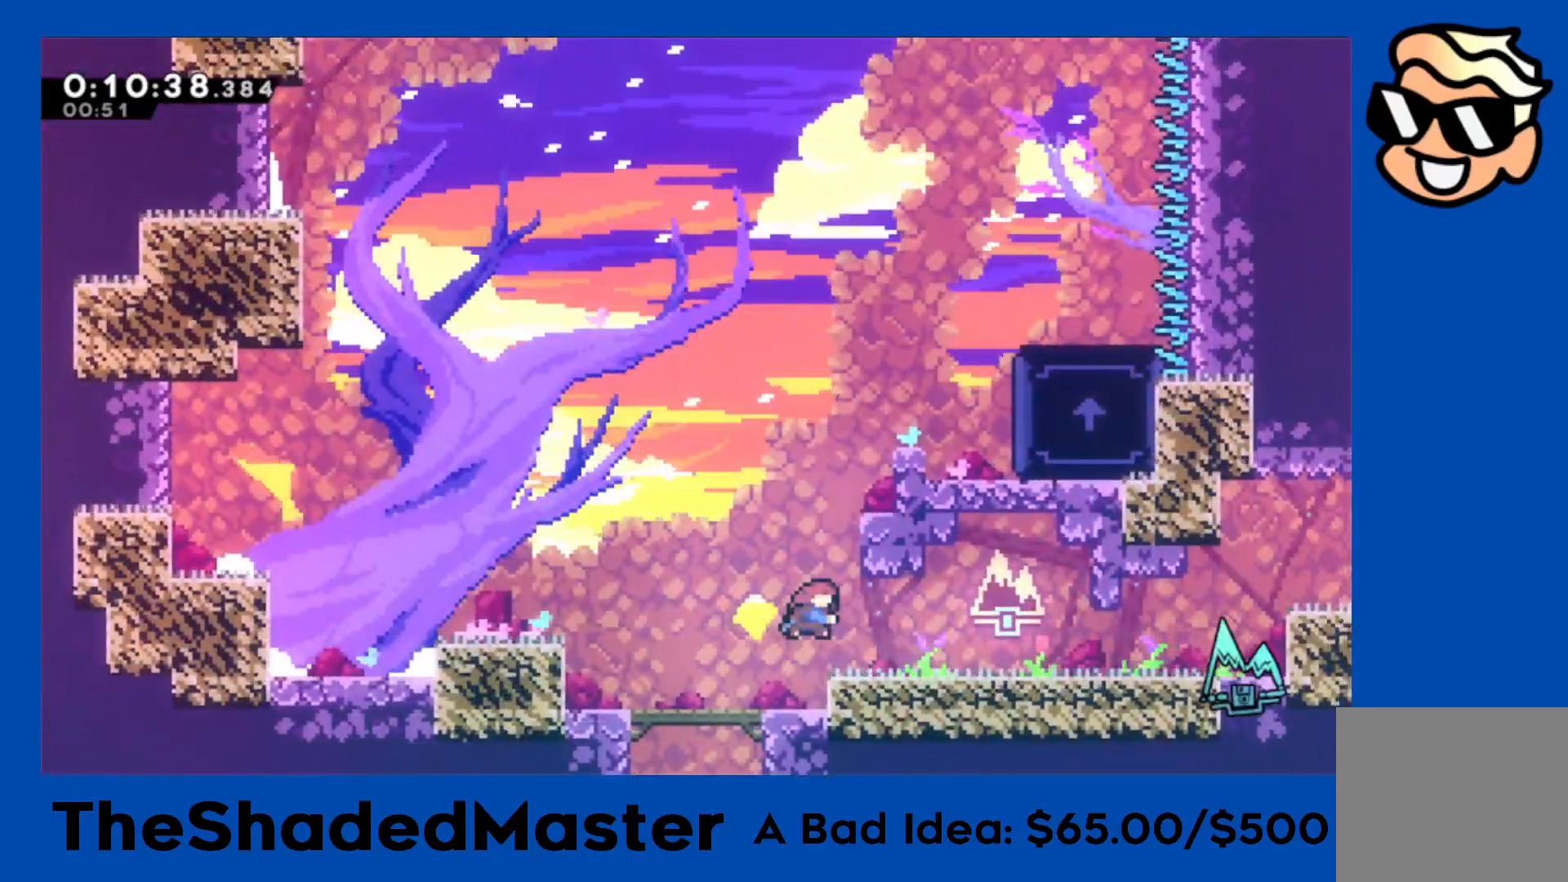
{"buttons": ["CROSS", "R1", "DPAD_RIGHT"], "left_stick": "center", "events": [[100, "DPAD_RIGHT", "down"], [117, "DPAD_UP", "up"], [200, "SQUARE", "up"], [433, "CROSS", "down"]]}
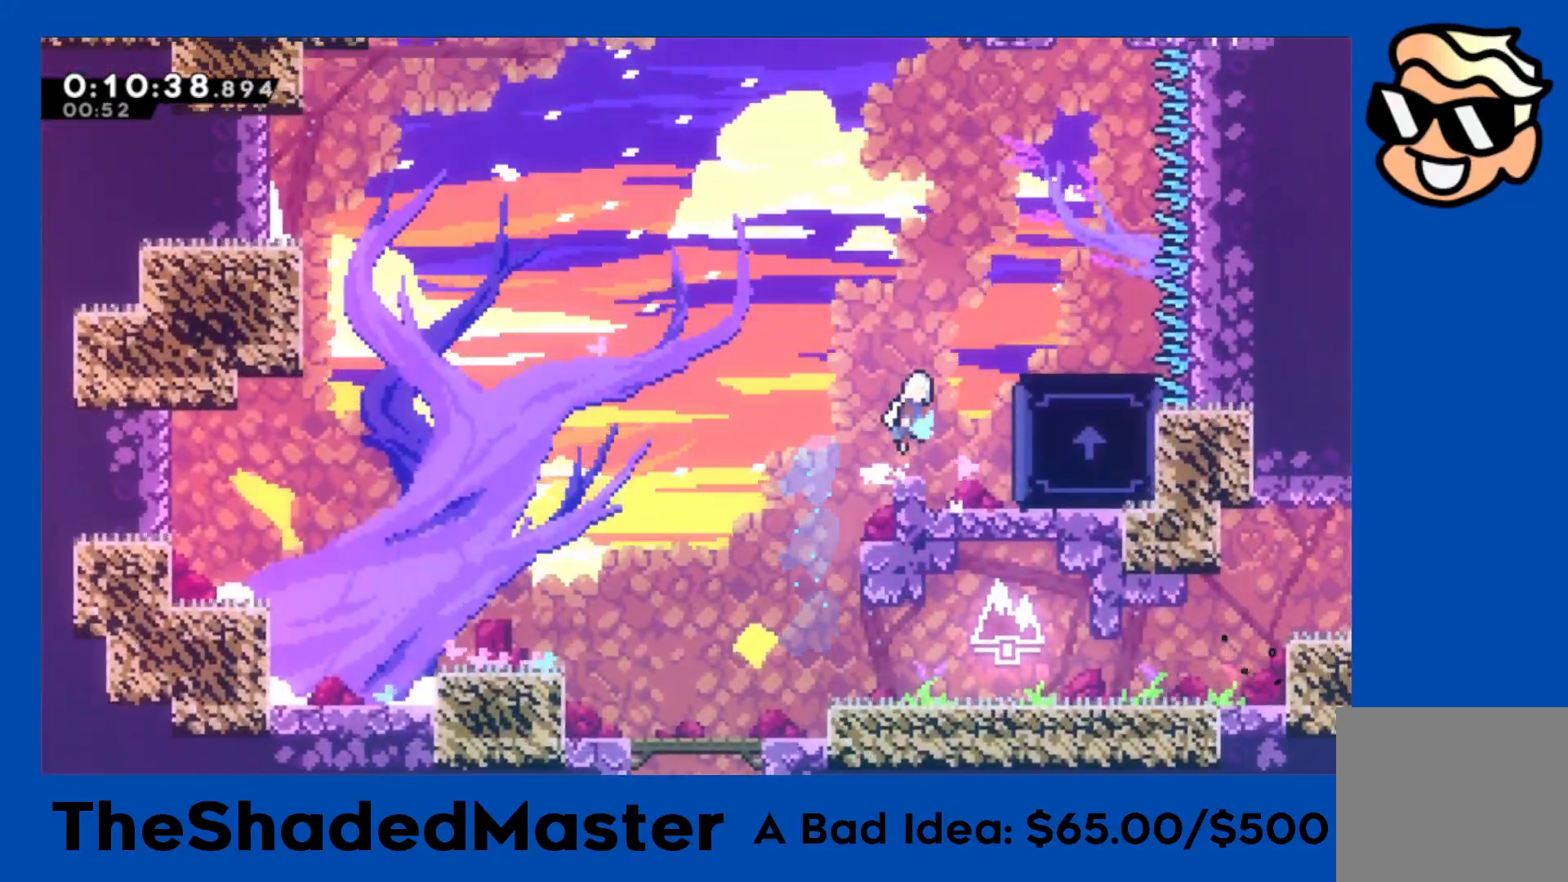
{"buttons": ["R1"], "left_stick": "center", "events": [[350, "DPAD_RIGHT", "up"], [367, "CROSS", "up"]]}
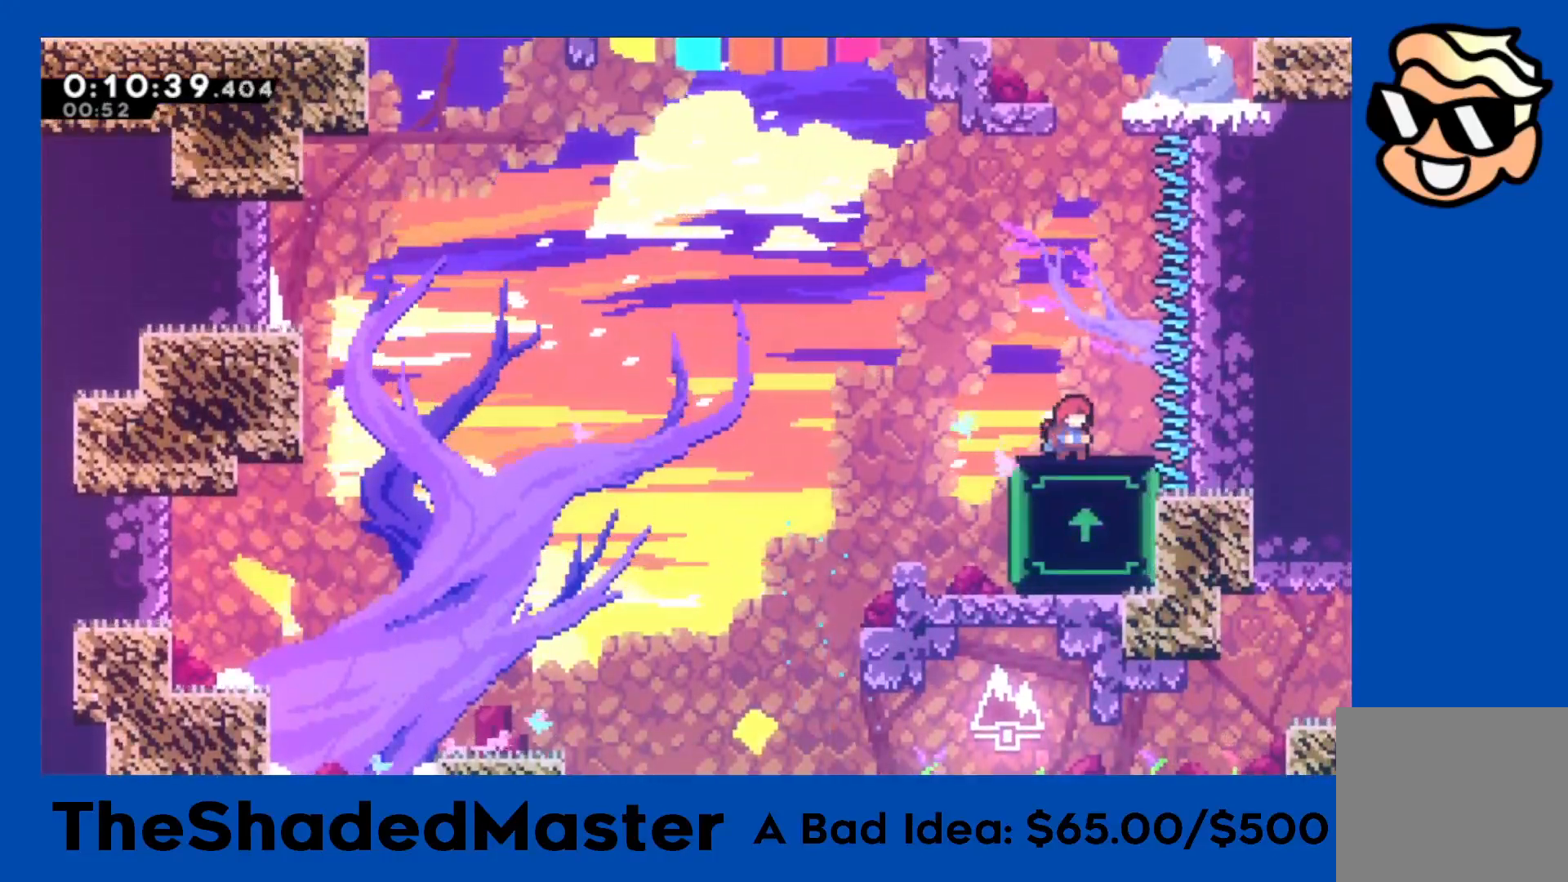
{"buttons": ["R1", "DPAD_UP"], "left_stick": "center", "events": [[233, "CROSS", "down"], [500, "CROSS", "up"], [500, "DPAD_UP", "down"]]}
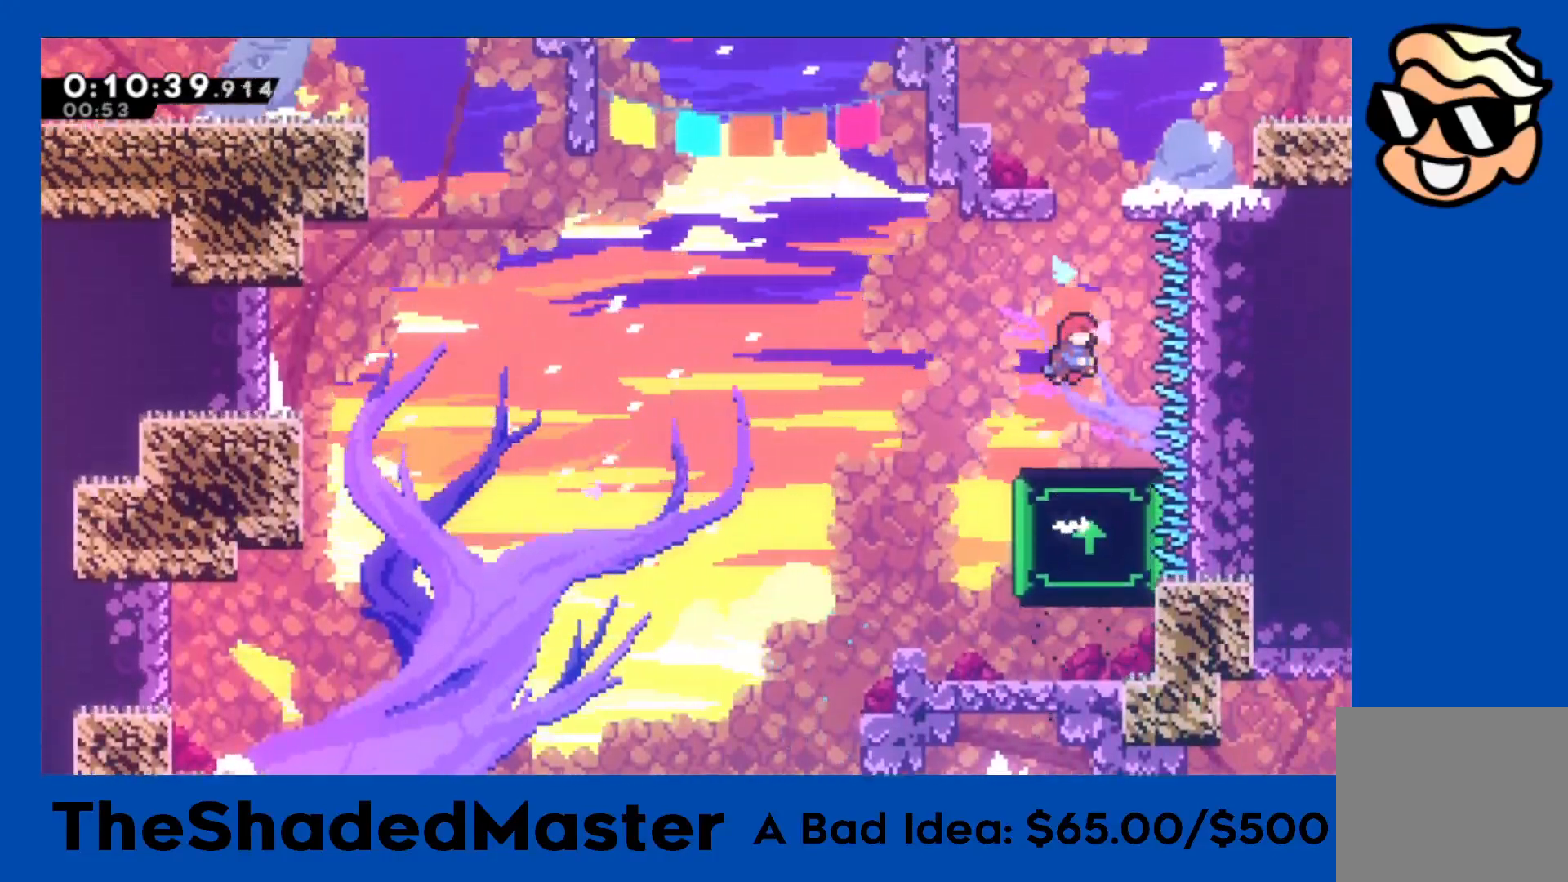
{"buttons": ["R1"], "left_stick": "center", "events": [[17, "SQUARE", "down"], [233, "DPAD_UP", "up"], [283, "SQUARE", "up"], [317, "DPAD_LEFT", "down"], [450, "DPAD_LEFT", "up"]]}
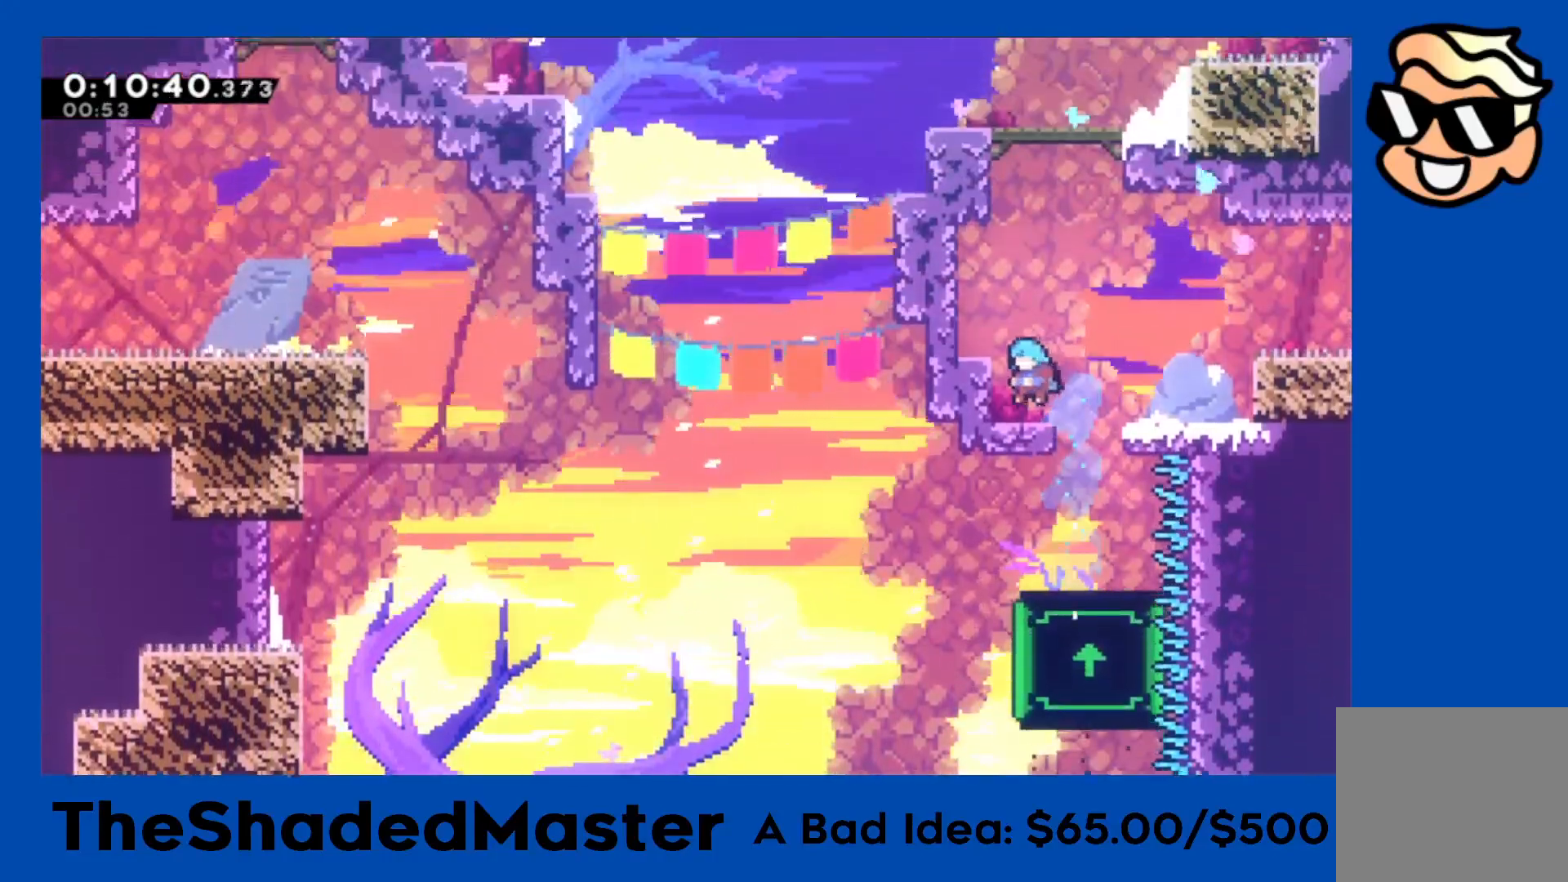
{"buttons": ["SQUARE", "R1", "DPAD_UP"], "left_stick": "center", "events": [[100, "CROSS", "down"], [167, "DPAD_RIGHT", "down"], [300, "CROSS", "up"], [317, "DPAD_RIGHT", "up"], [367, "SQUARE", "down"], [383, "DPAD_UP", "down"]]}
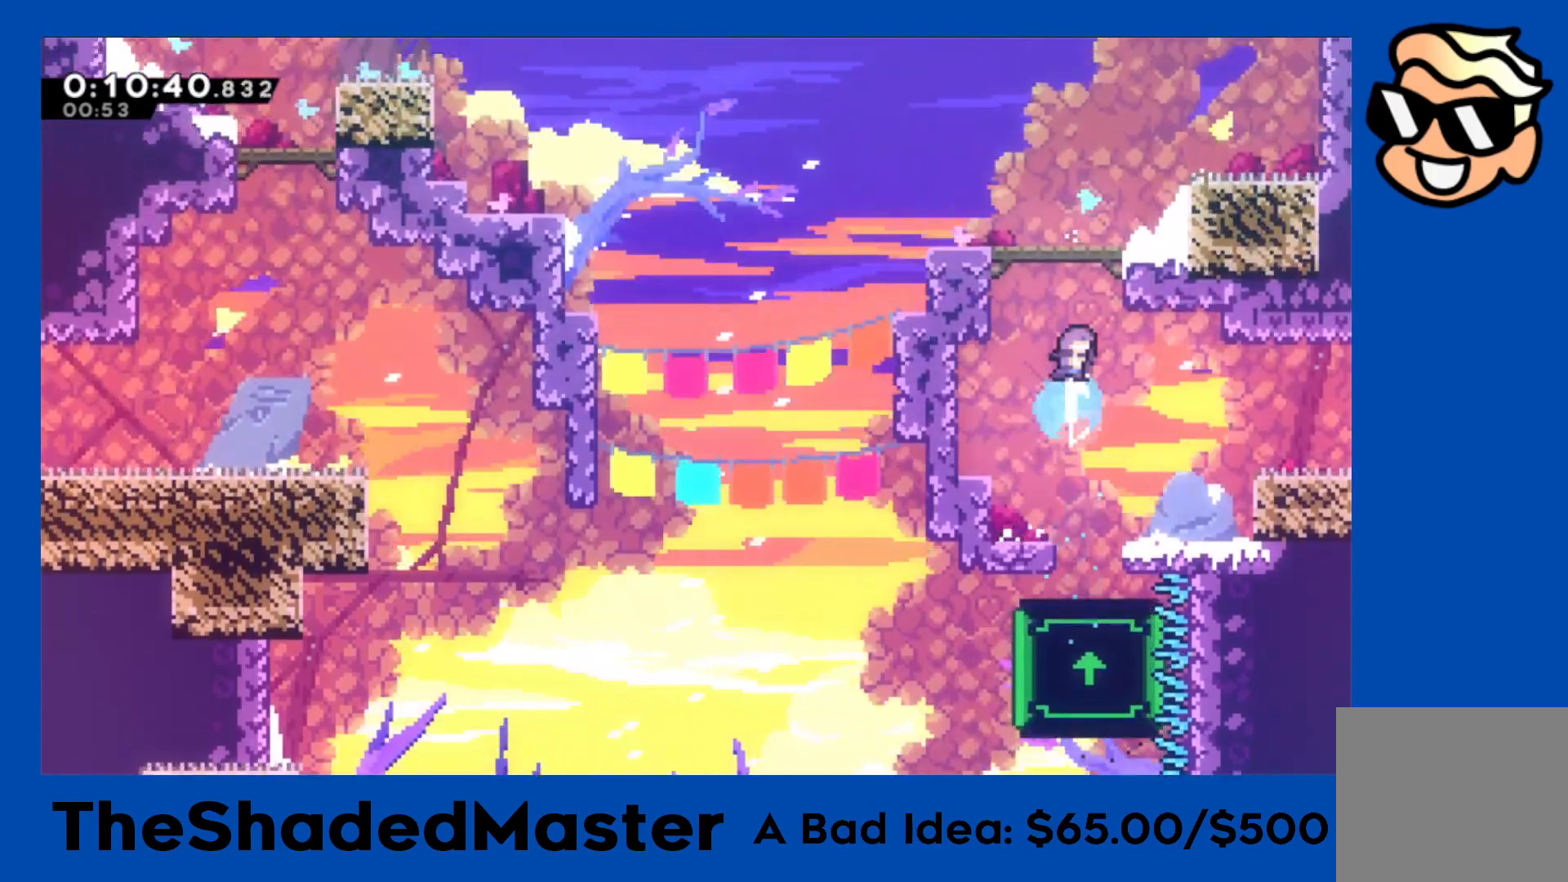
{"buttons": ["CROSS", "R1", "DPAD_RIGHT"], "left_stick": "center", "events": [[50, "DPAD_UP", "up"], [117, "SQUARE", "up"], [133, "R1", "up"], [167, "DPAD_RIGHT", "down"], [300, "DPAD_RIGHT", "up"], [433, "CROSS", "down"], [433, "DPAD_RIGHT", "down"], [483, "R1", "down"]]}
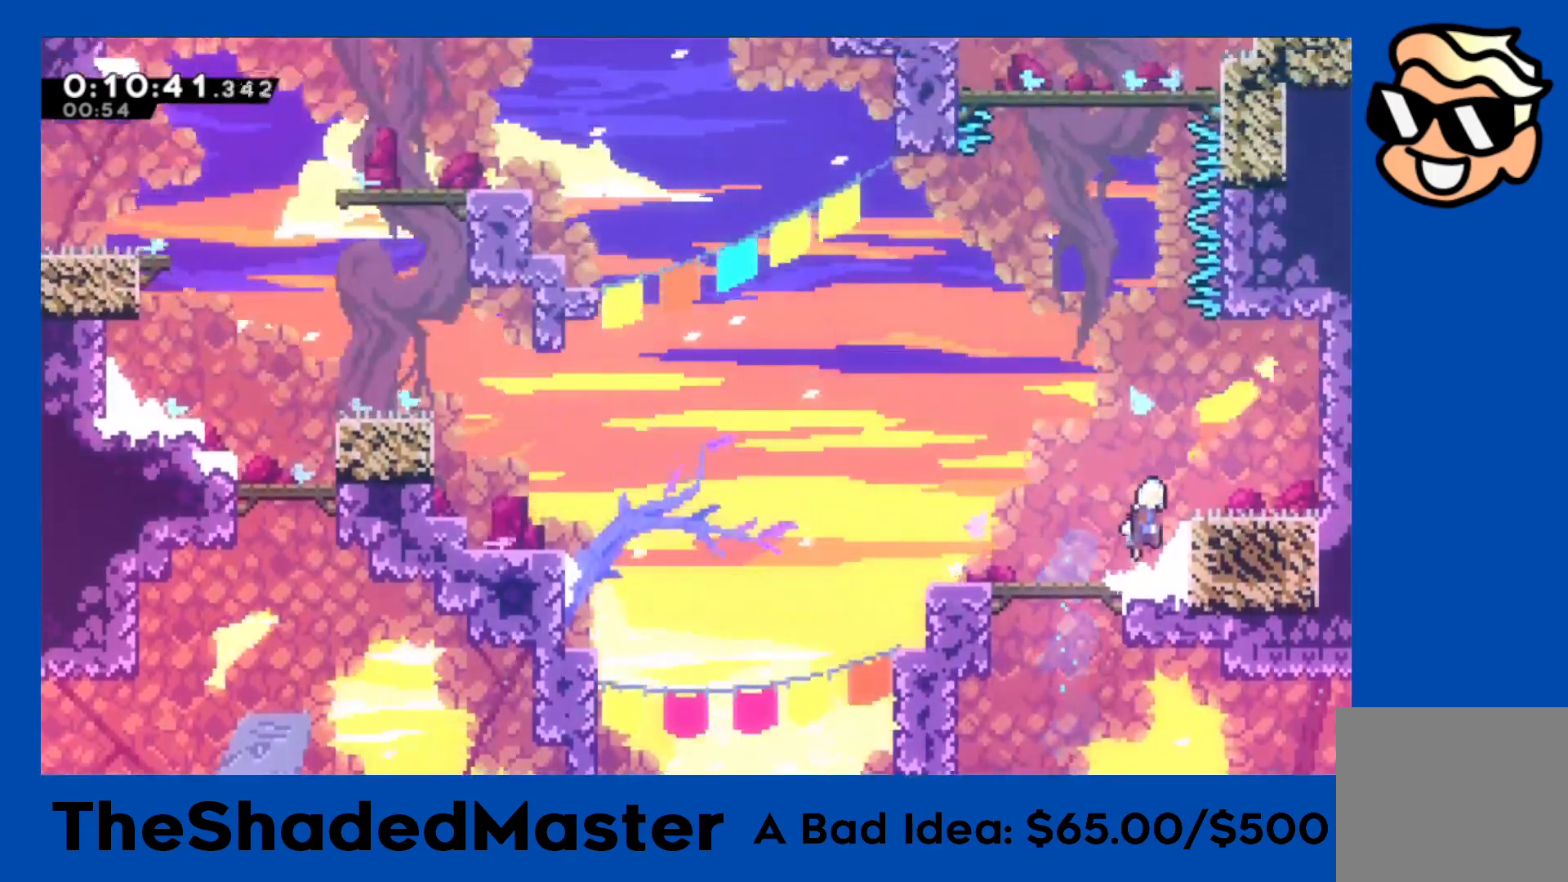
{"buttons": ["R1"], "left_stick": "center", "events": [[83, "CROSS", "up"], [283, "CROSS", "down"], [417, "CROSS", "up"], [500, "DPAD_RIGHT", "up"]]}